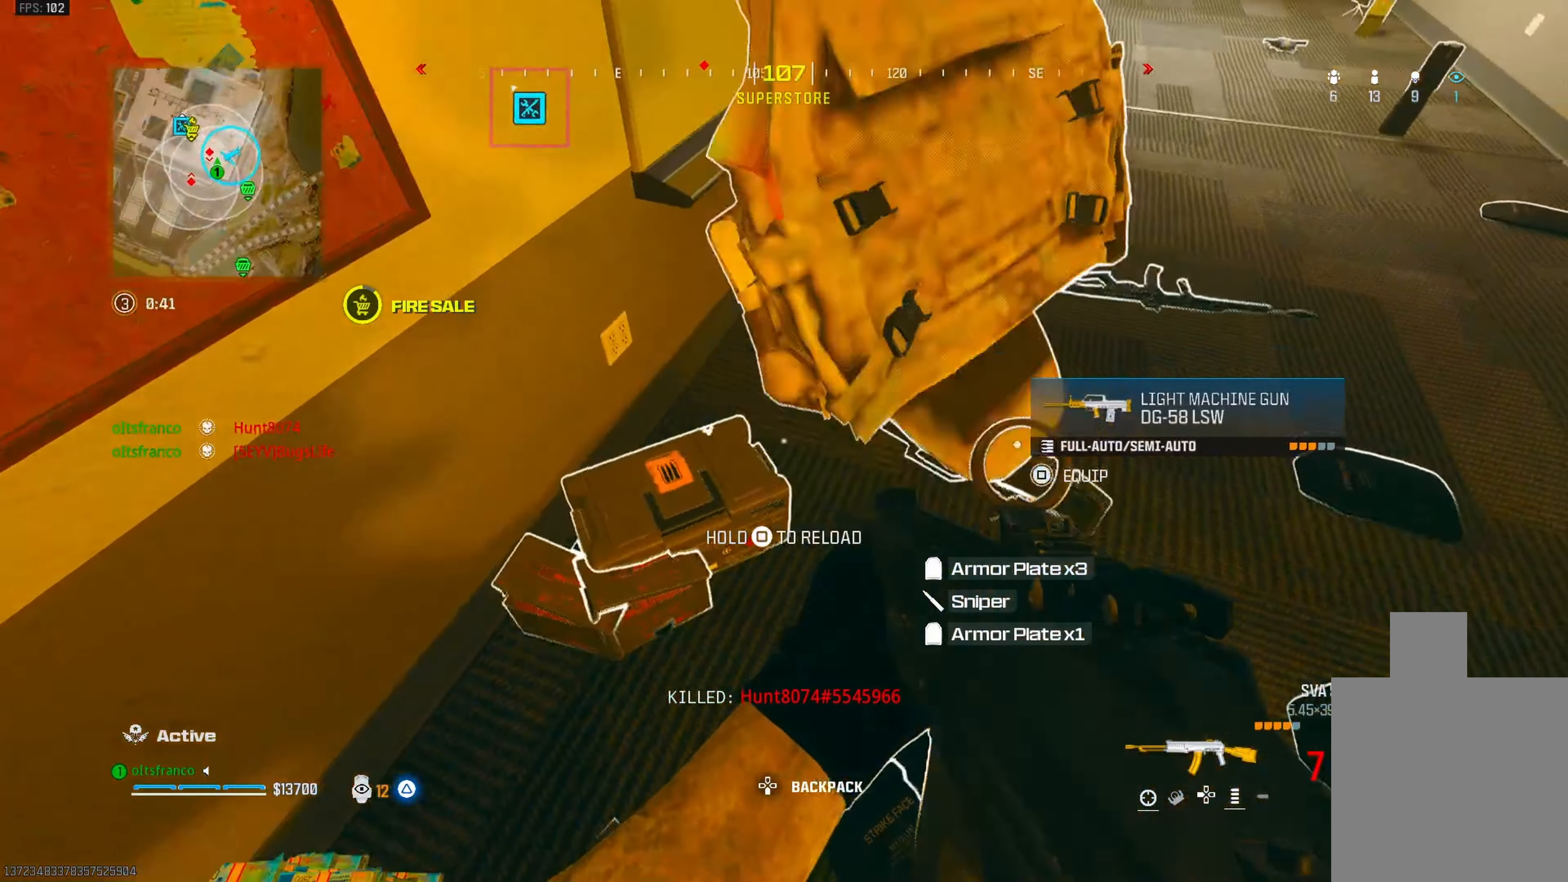
Gameplay with a controller (PlayStation layout); each line is a JSON object with the inputs held at the frame after it. "events" lists button and stick changes between this image and that frame as [ms after this image, input, new state], when the widget could be followed in between.
{"buttons": [], "left_stick": "center", "right_stick": "center", "events": [[17, "right_stick", "center"], [83, "left_stick", "right"], [200, "left_stick", "center"], [383, "left_stick", "right"], [450, "left_stick", "center"]]}
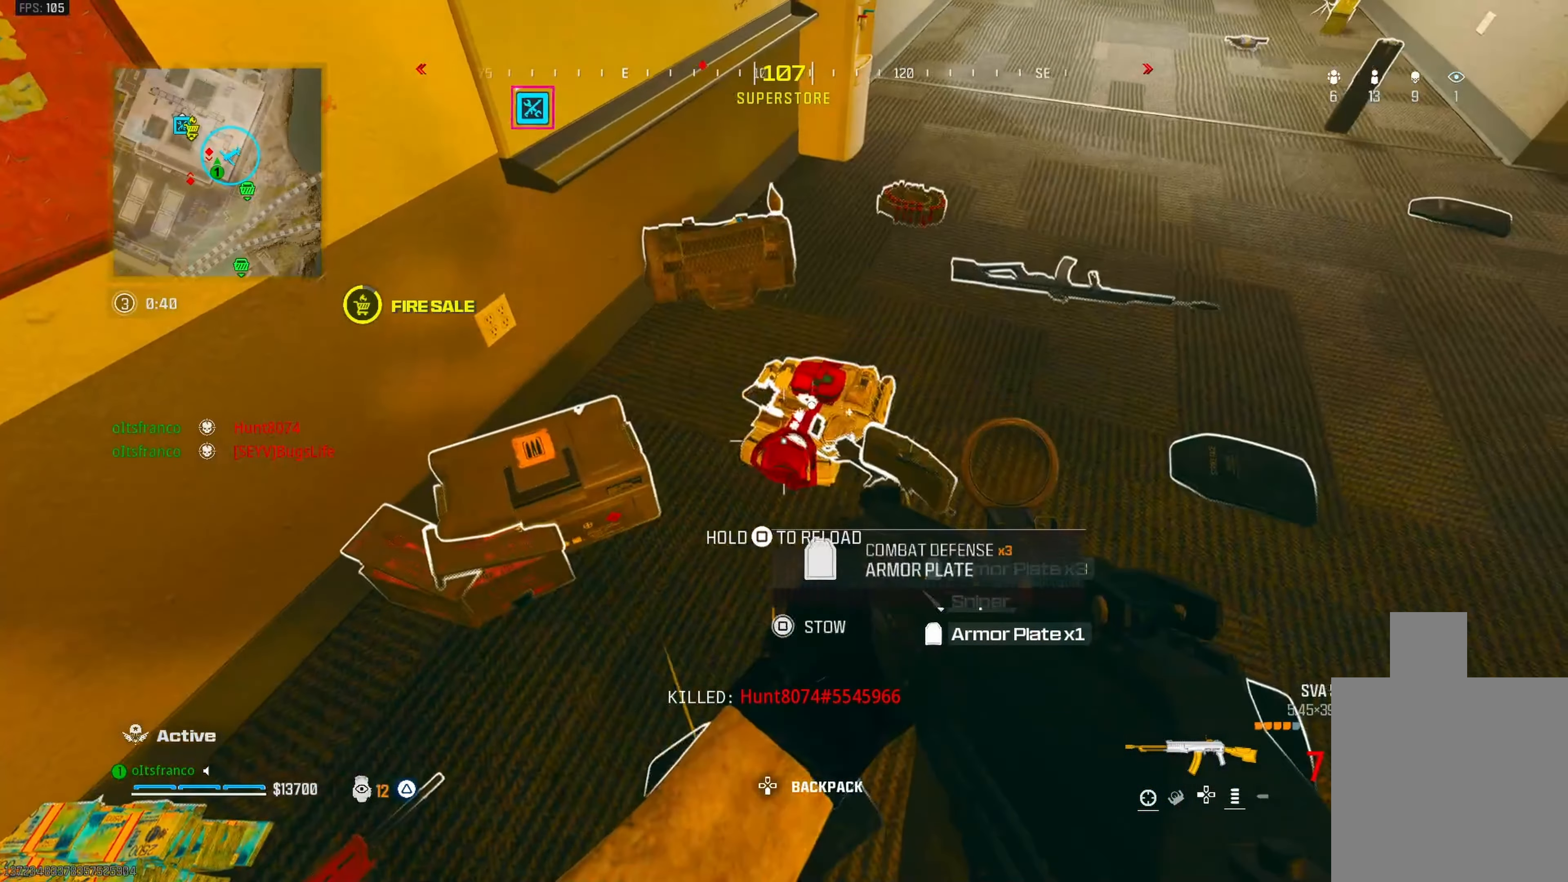
{"buttons": [], "left_stick": "center", "right_stick": "center", "events": [[167, "left_stick", "up-left"], [217, "right_stick", "up-right"], [433, "right_stick", "center"], [483, "left_stick", "center"]]}
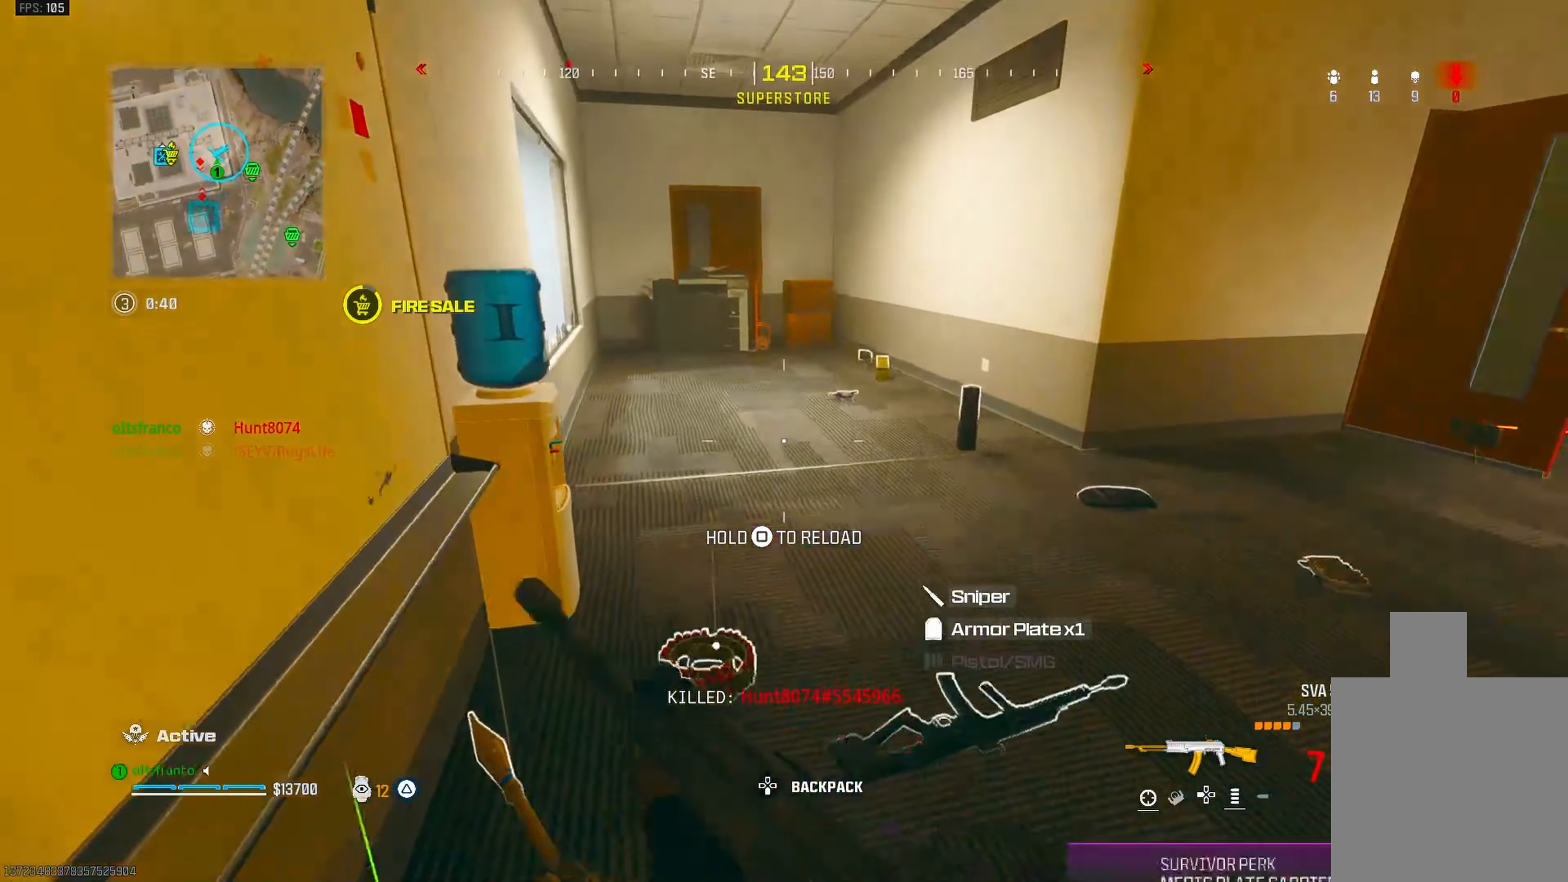
{"buttons": [], "left_stick": "up-right", "right_stick": "right", "events": [[33, "left_stick", "down-right"], [150, "left_stick", "up-right"], [167, "right_stick", "right"], [283, "right_stick", "center"], [333, "L3", "down"], [350, "right_stick", "right"], [417, "L3", "up"]]}
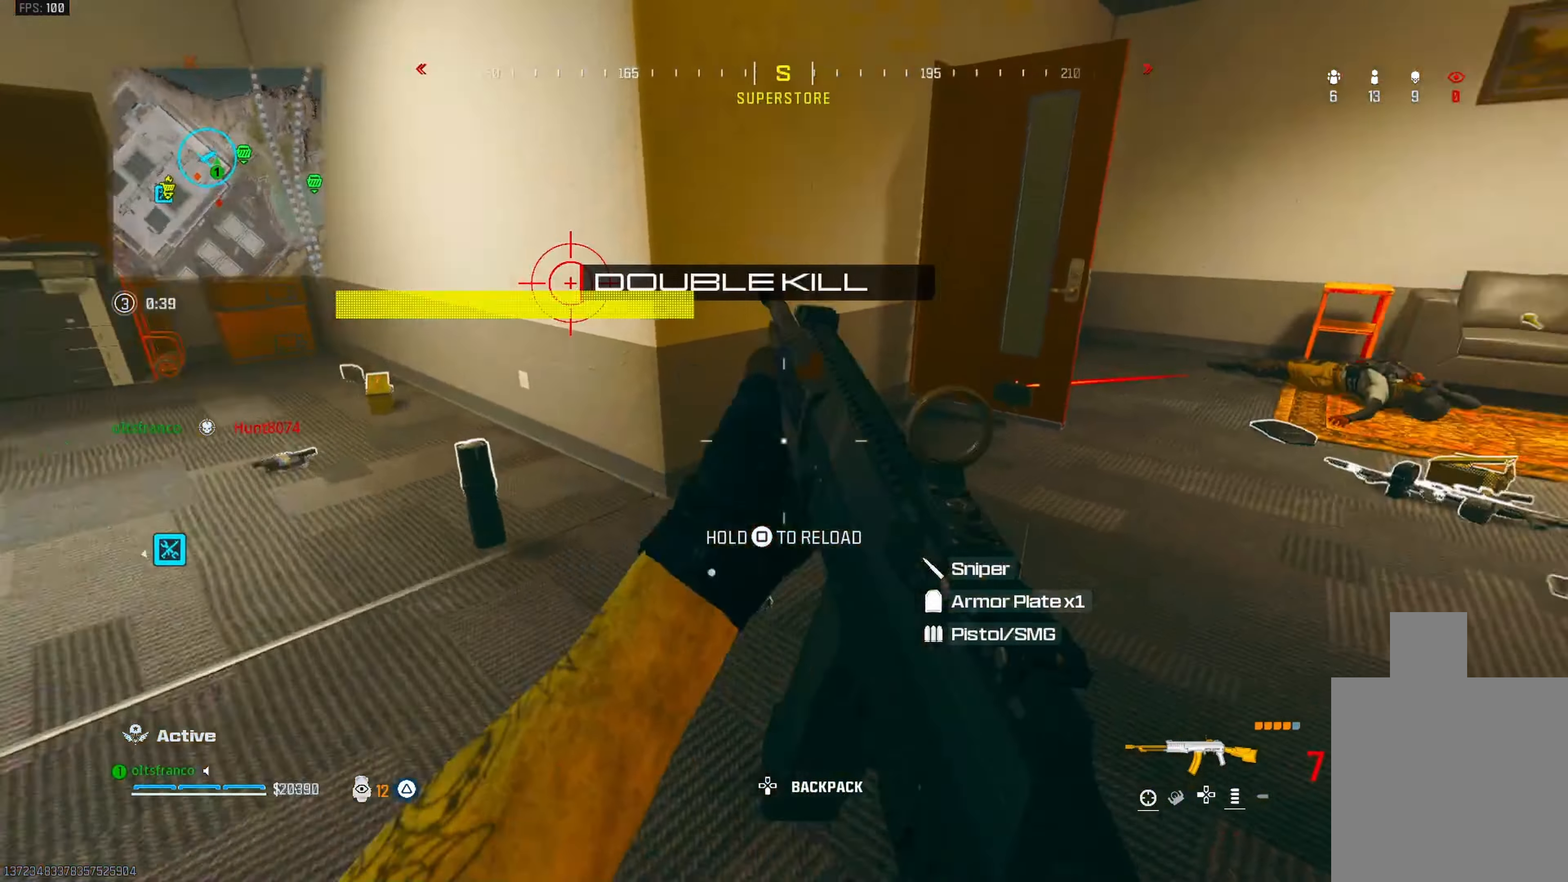
{"buttons": ["CIRCLE"], "left_stick": "center", "right_stick": "left", "events": [[17, "L3", "down"], [167, "L3", "up"], [167, "right_stick", "center"], [283, "right_stick", "left"], [300, "CIRCLE", "down"], [467, "left_stick", "center"]]}
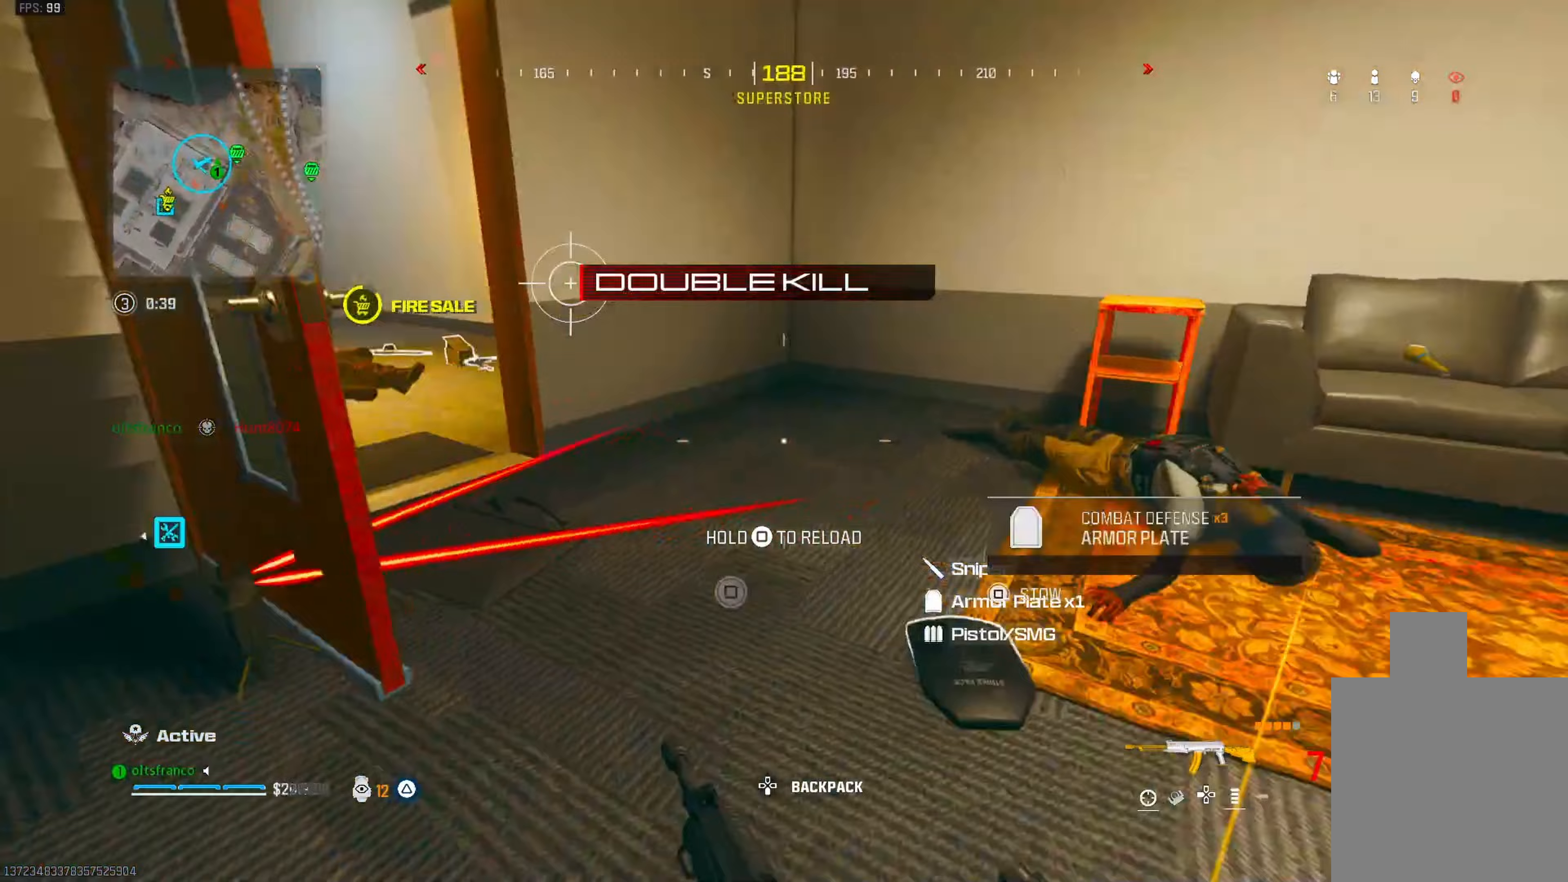
{"buttons": [], "left_stick": "left", "right_stick": "up-left", "events": [[17, "left_stick", "down-left"], [33, "CROSS", "down"], [50, "CIRCLE", "up"], [133, "left_stick", "down"], [133, "right_stick", "center"], [217, "CROSS", "up"], [217, "TRIANGLE", "down"], [233, "left_stick", "down-left"], [300, "TRIANGLE", "up"], [433, "left_stick", "left"], [450, "right_stick", "up-left"]]}
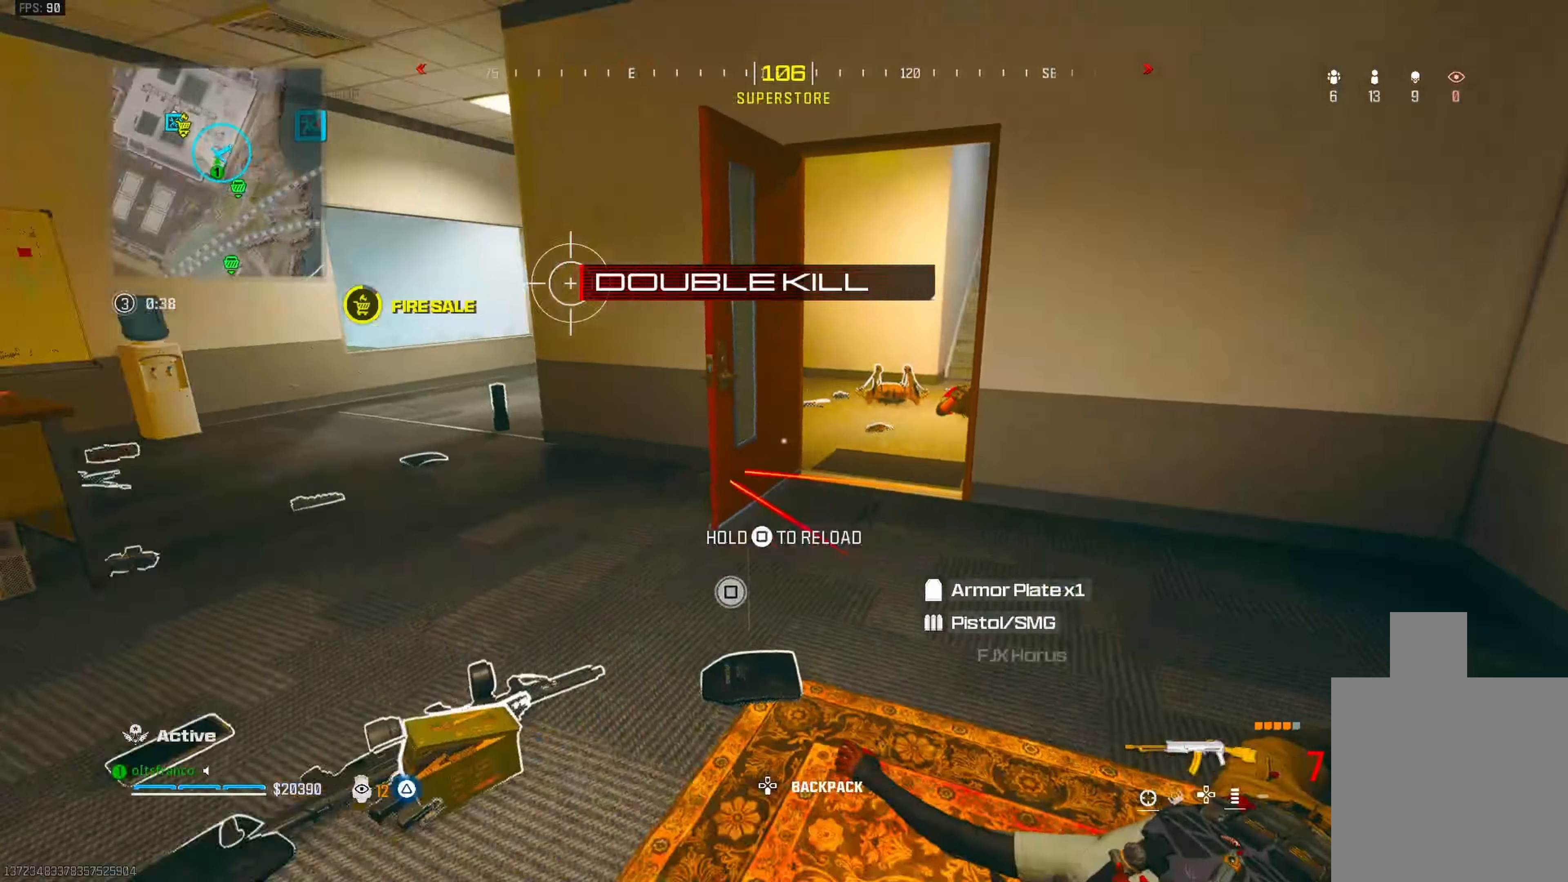
{"buttons": [], "left_stick": "up", "right_stick": "right", "events": [[17, "left_stick", "up-left"], [67, "L3", "down"], [133, "right_stick", "center"], [150, "L3", "up"], [383, "right_stick", "right"], [467, "left_stick", "up"]]}
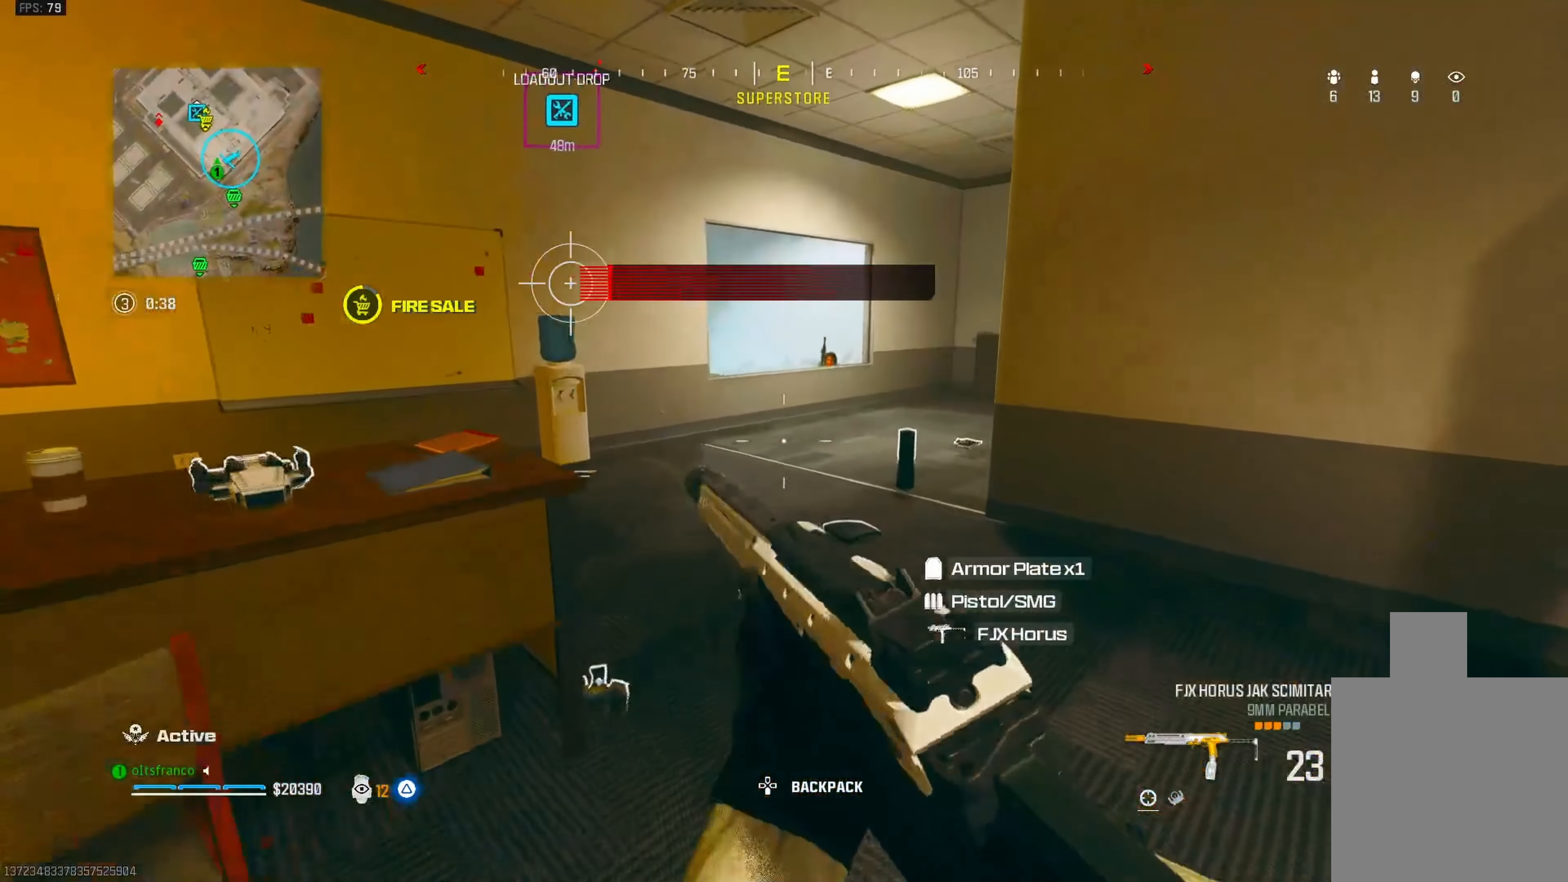
{"buttons": ["CROSS", "R1"], "left_stick": "up-left", "right_stick": "up", "events": [[17, "L3", "down"], [83, "L3", "up"], [150, "right_stick", "center"], [267, "CIRCLE", "down"], [283, "right_stick", "up"], [317, "left_stick", "up-left"], [450, "CIRCLE", "up"], [467, "R1", "down"], [500, "CROSS", "down"]]}
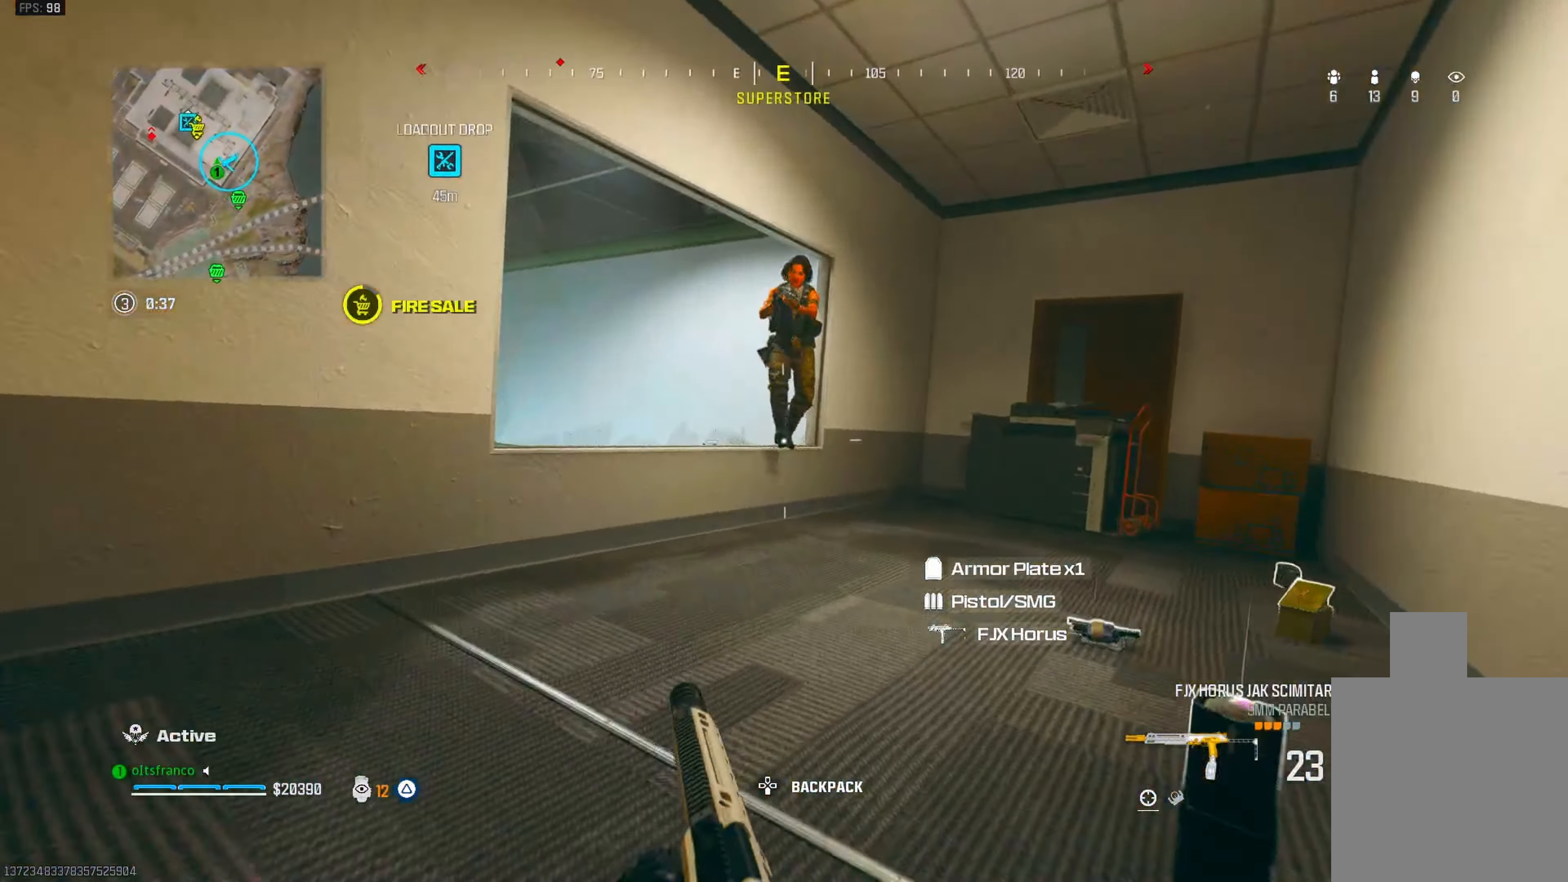
{"buttons": ["L1", "R1"], "left_stick": "down-right", "right_stick": "down-right", "events": [[67, "right_stick", "up-right"], [133, "left_stick", "down-left"], [150, "CROSS", "up"], [150, "L1", "down"], [250, "right_stick", "down-left"], [383, "left_stick", "down-right"], [383, "right_stick", "down-right"]]}
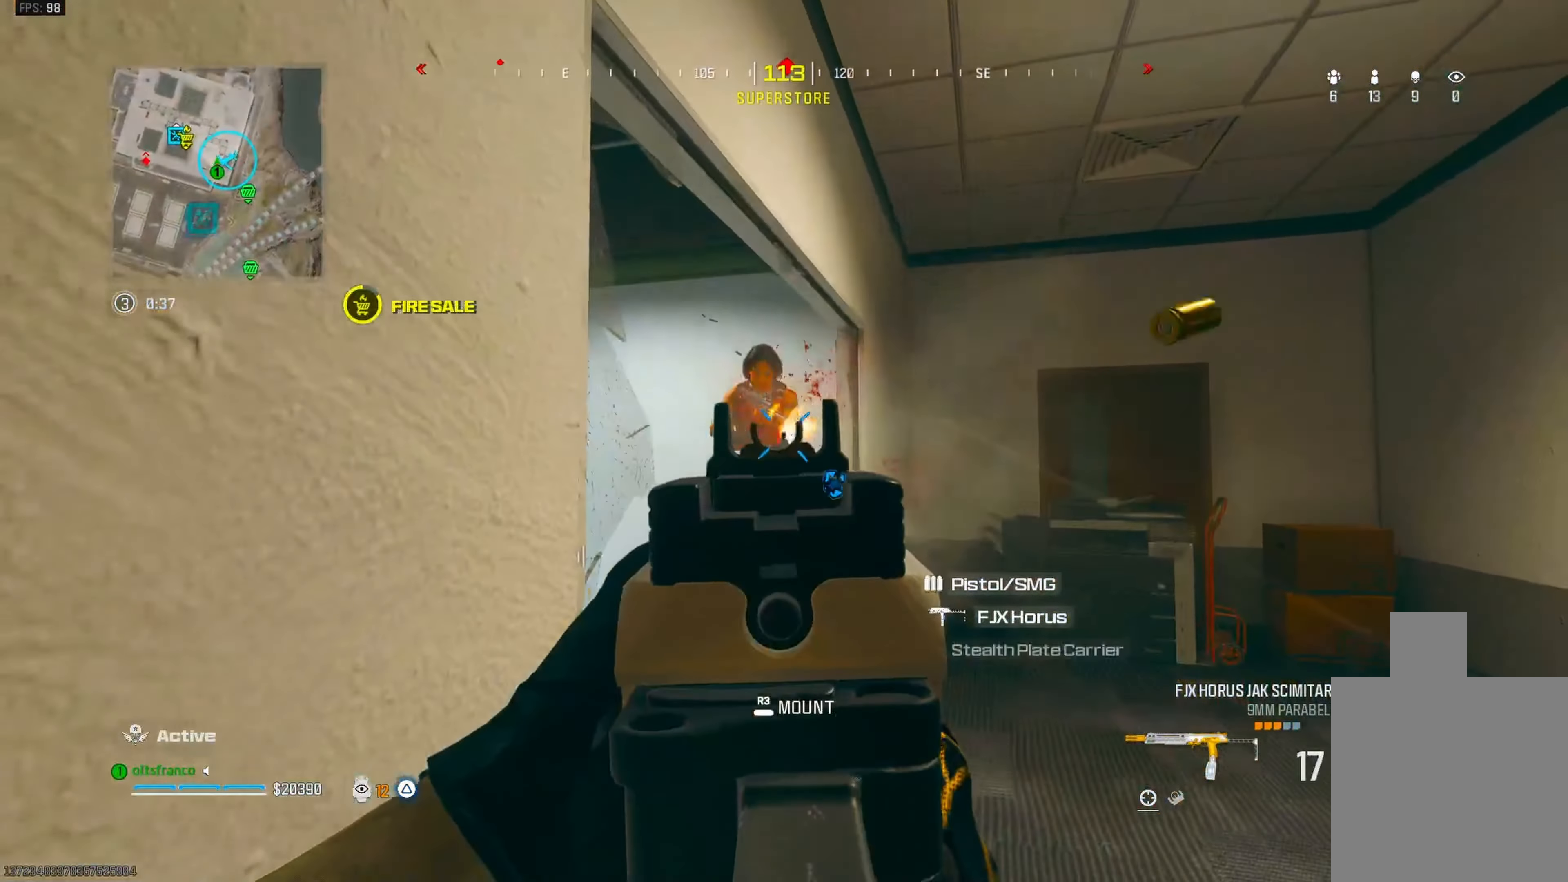
{"buttons": ["L1", "R1"], "left_stick": "up-right", "right_stick": "left", "events": [[33, "right_stick", "down-left"], [50, "left_stick", "right"], [183, "CROSS", "down"], [200, "left_stick", "up-right"], [333, "CROSS", "up"], [483, "right_stick", "left"]]}
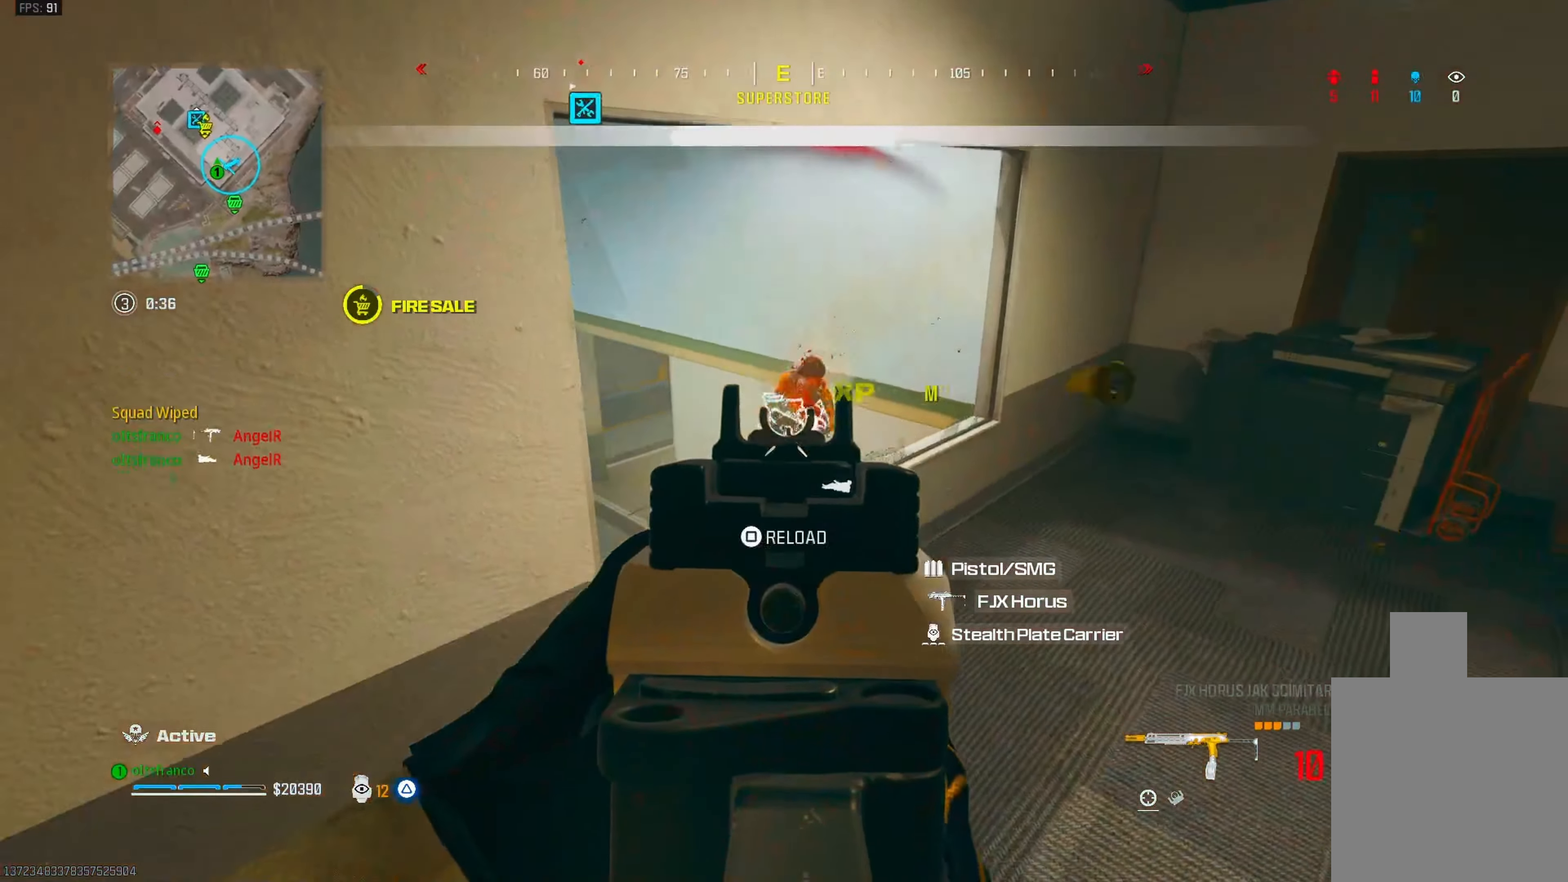
{"buttons": ["SQUARE"], "left_stick": "left", "right_stick": "center", "events": [[200, "right_stick", "center"], [233, "left_stick", "up-left"], [350, "L1", "up"], [433, "R1", "up"], [450, "SQUARE", "down"], [500, "left_stick", "left"]]}
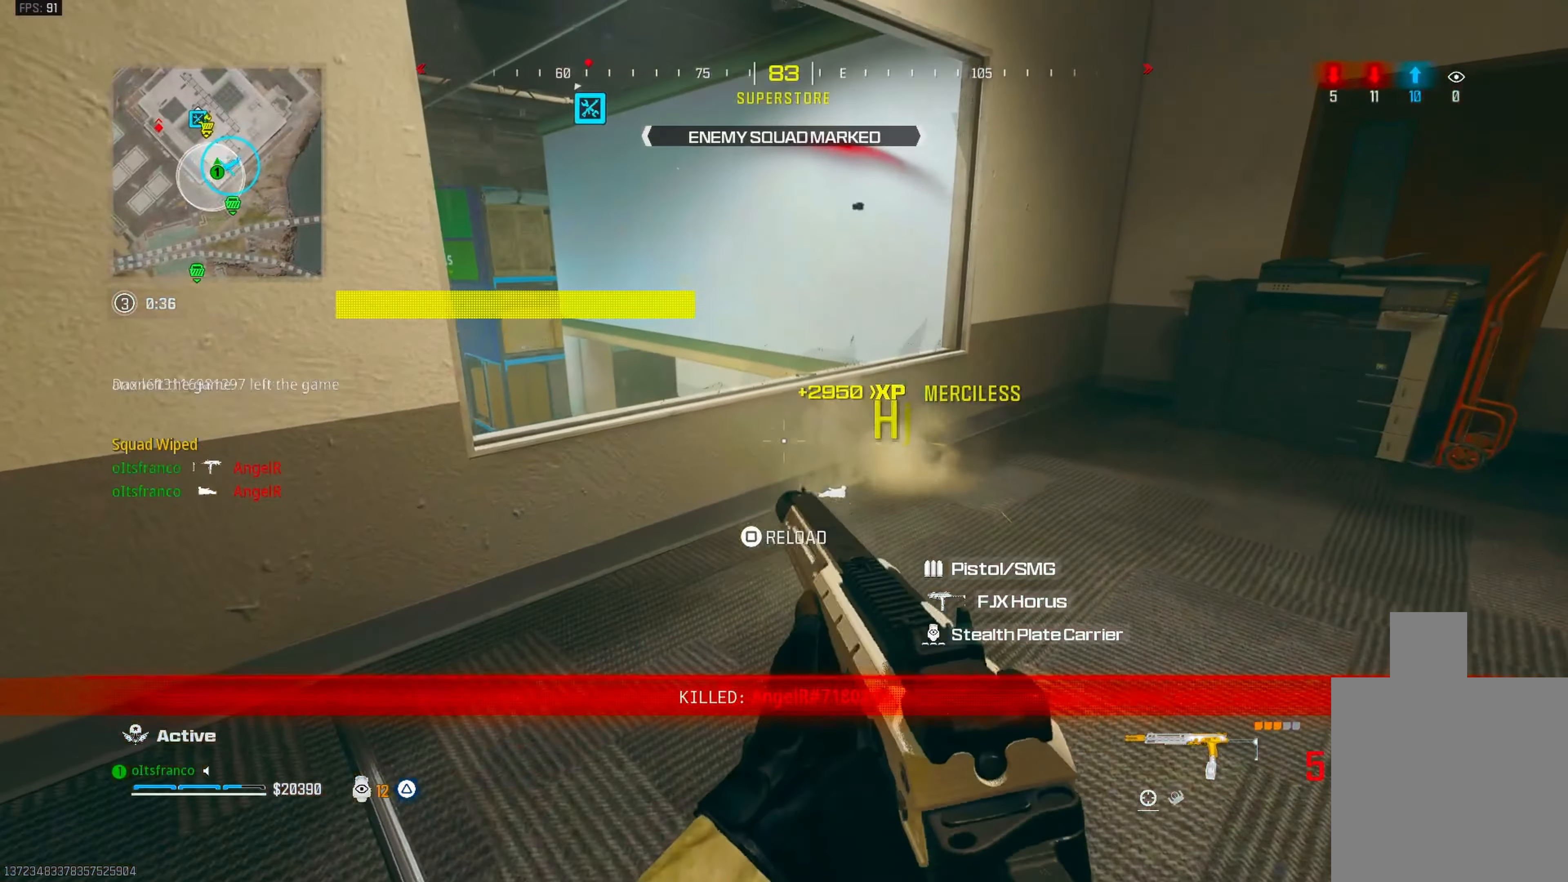
{"buttons": ["CIRCLE"], "left_stick": "center", "right_stick": "center", "events": [[167, "left_stick", "center"], [183, "SQUARE", "up"], [217, "left_stick", "left"], [450, "CIRCLE", "down"], [483, "left_stick", "center"]]}
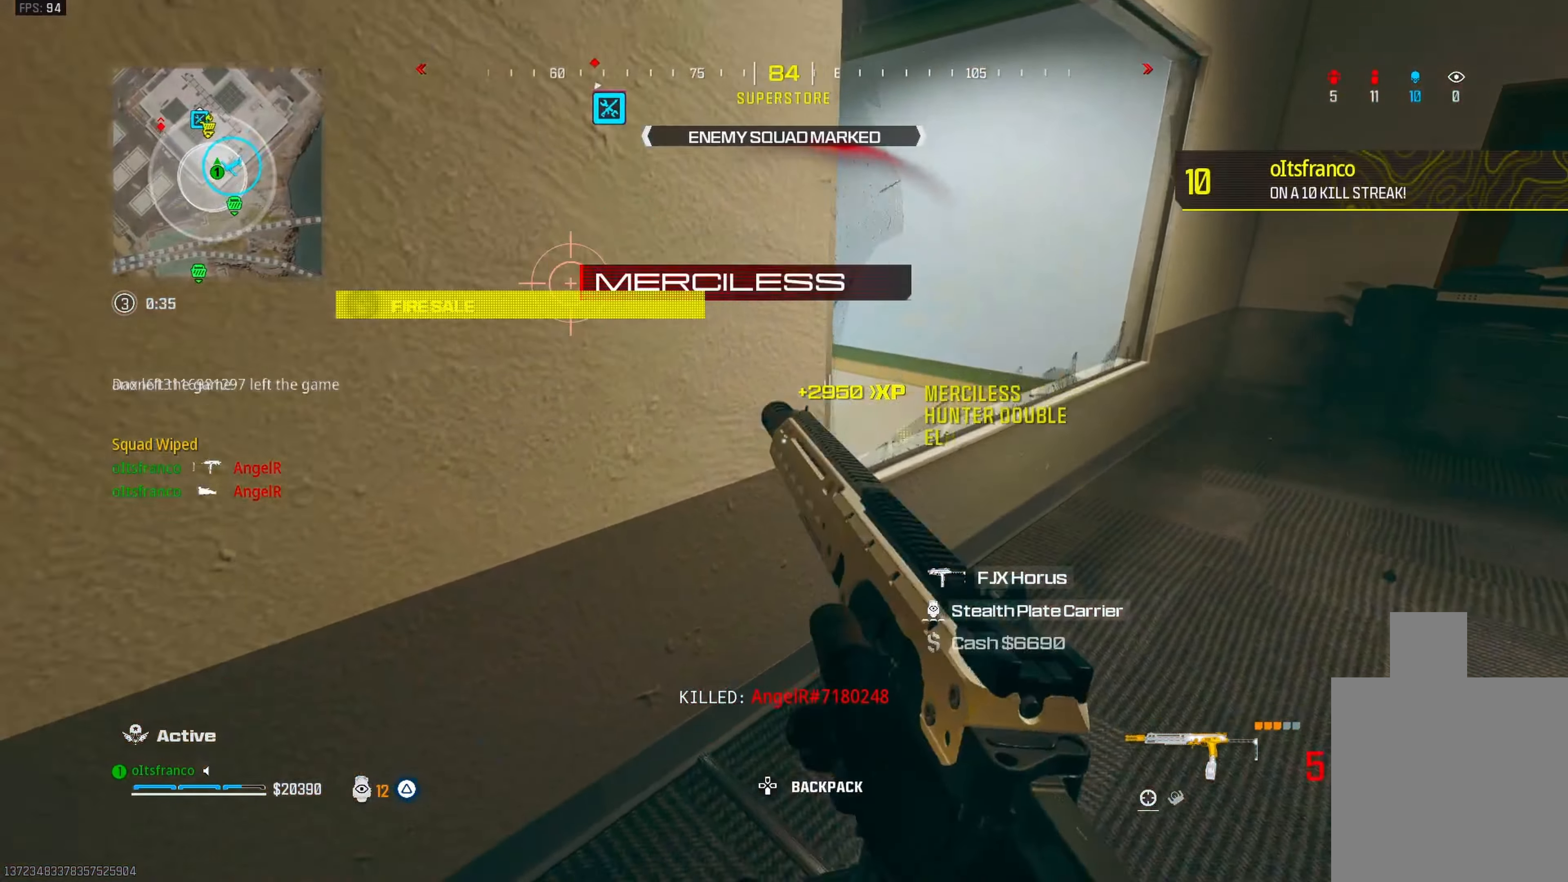
{"buttons": [], "left_stick": "up", "right_stick": "right", "events": [[117, "right_stick", "up-right"], [233, "right_stick", "right"], [283, "left_stick", "up"], [400, "CIRCLE", "up"]]}
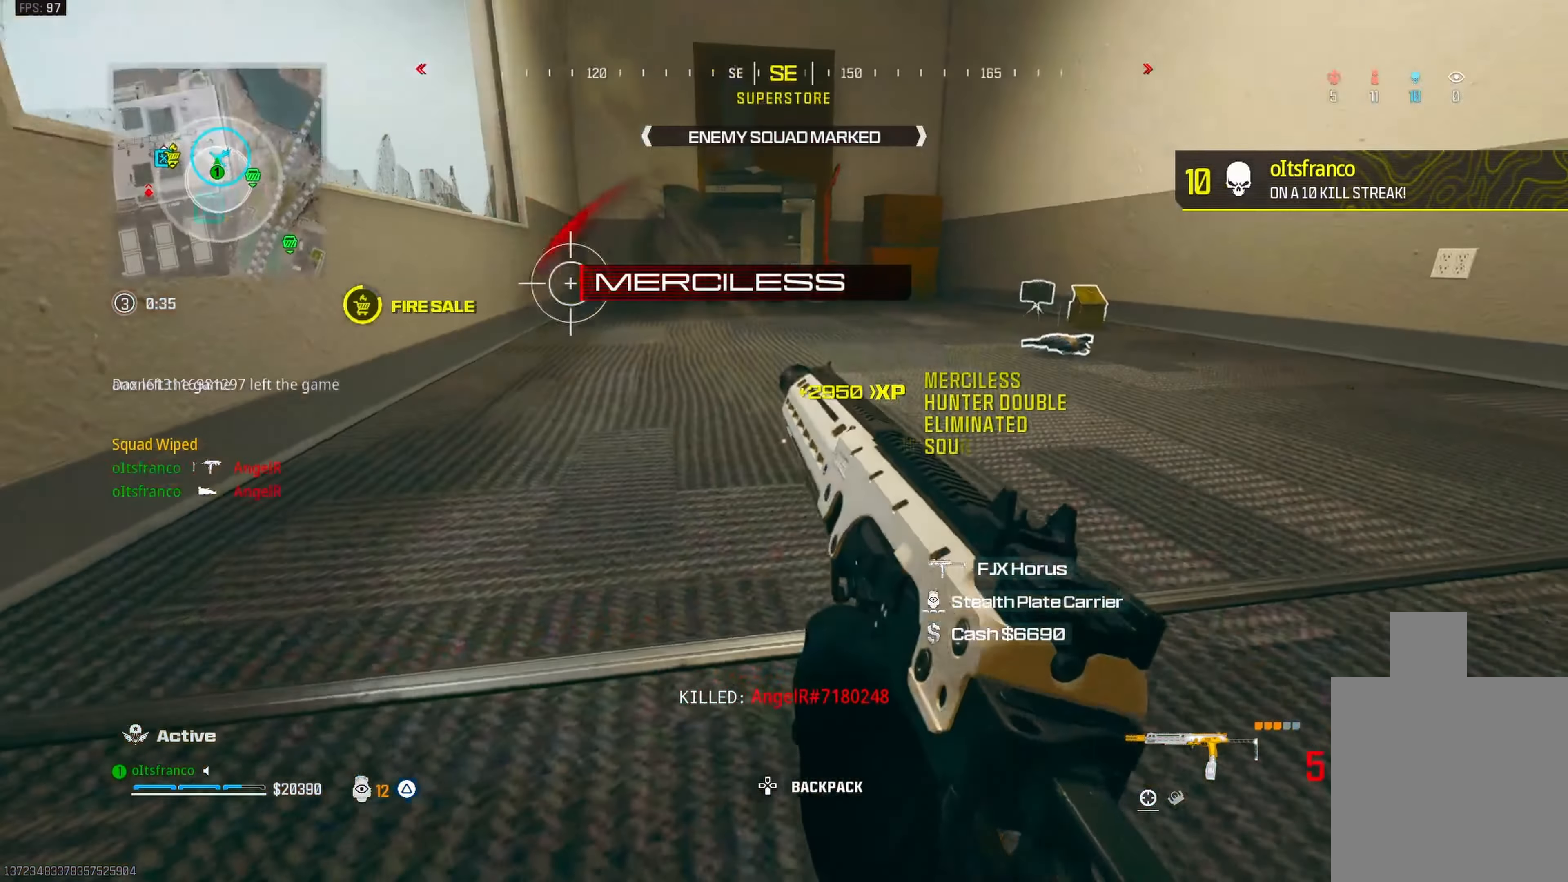
{"buttons": [], "left_stick": "up", "right_stick": "center", "events": [[217, "right_stick", "center"]]}
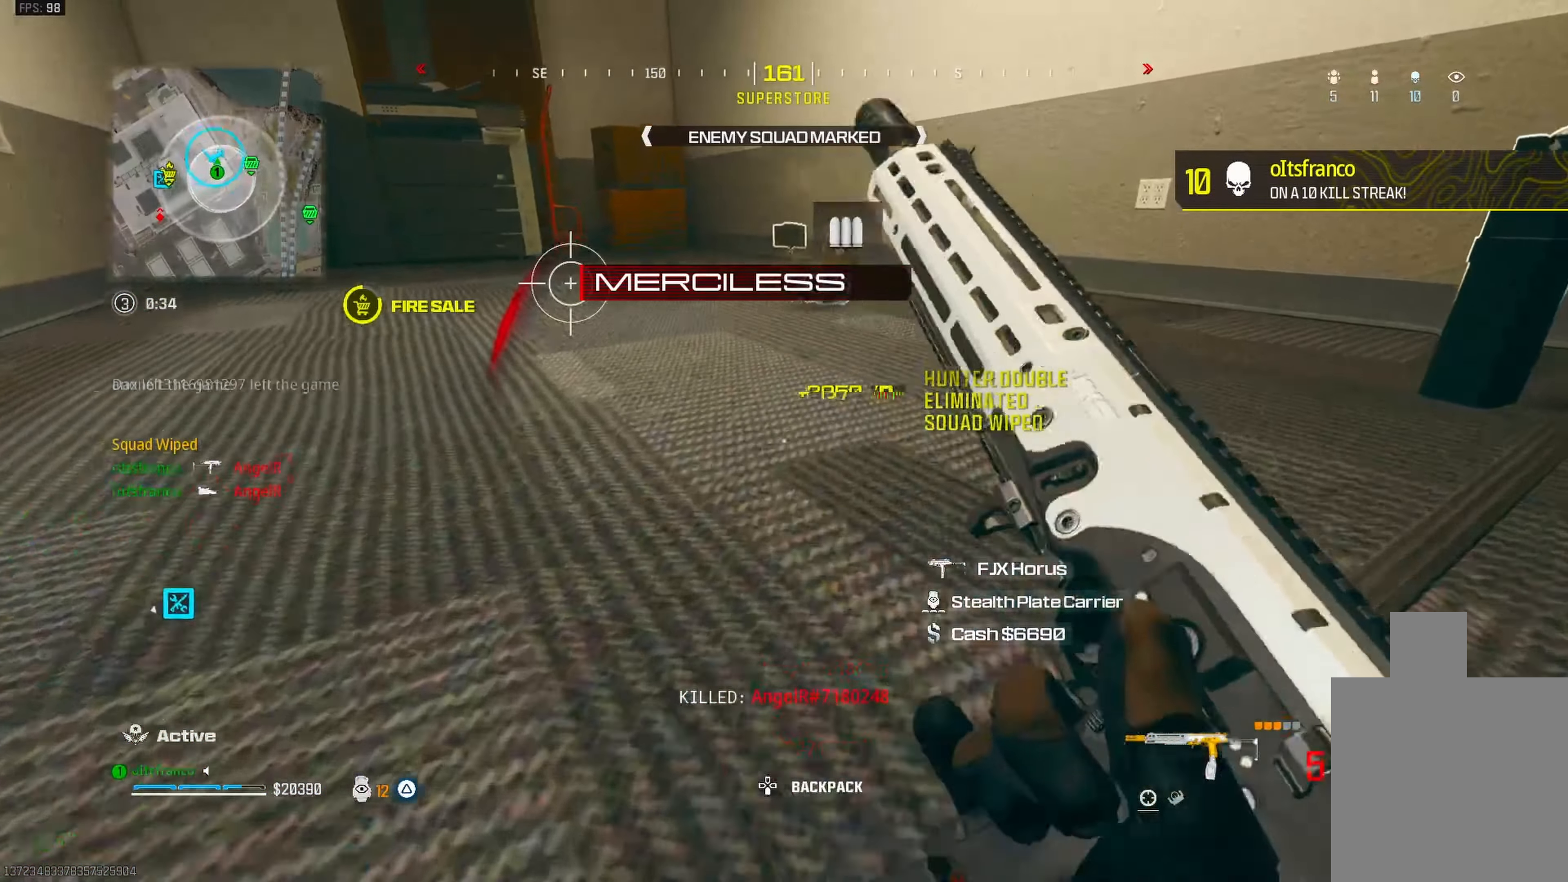
{"buttons": [], "left_stick": "right", "right_stick": "center", "events": [[300, "CROSS", "down"], [300, "left_stick", "up-right"], [317, "right_stick", "right"], [417, "CROSS", "up"], [417, "left_stick", "right"], [467, "right_stick", "center"]]}
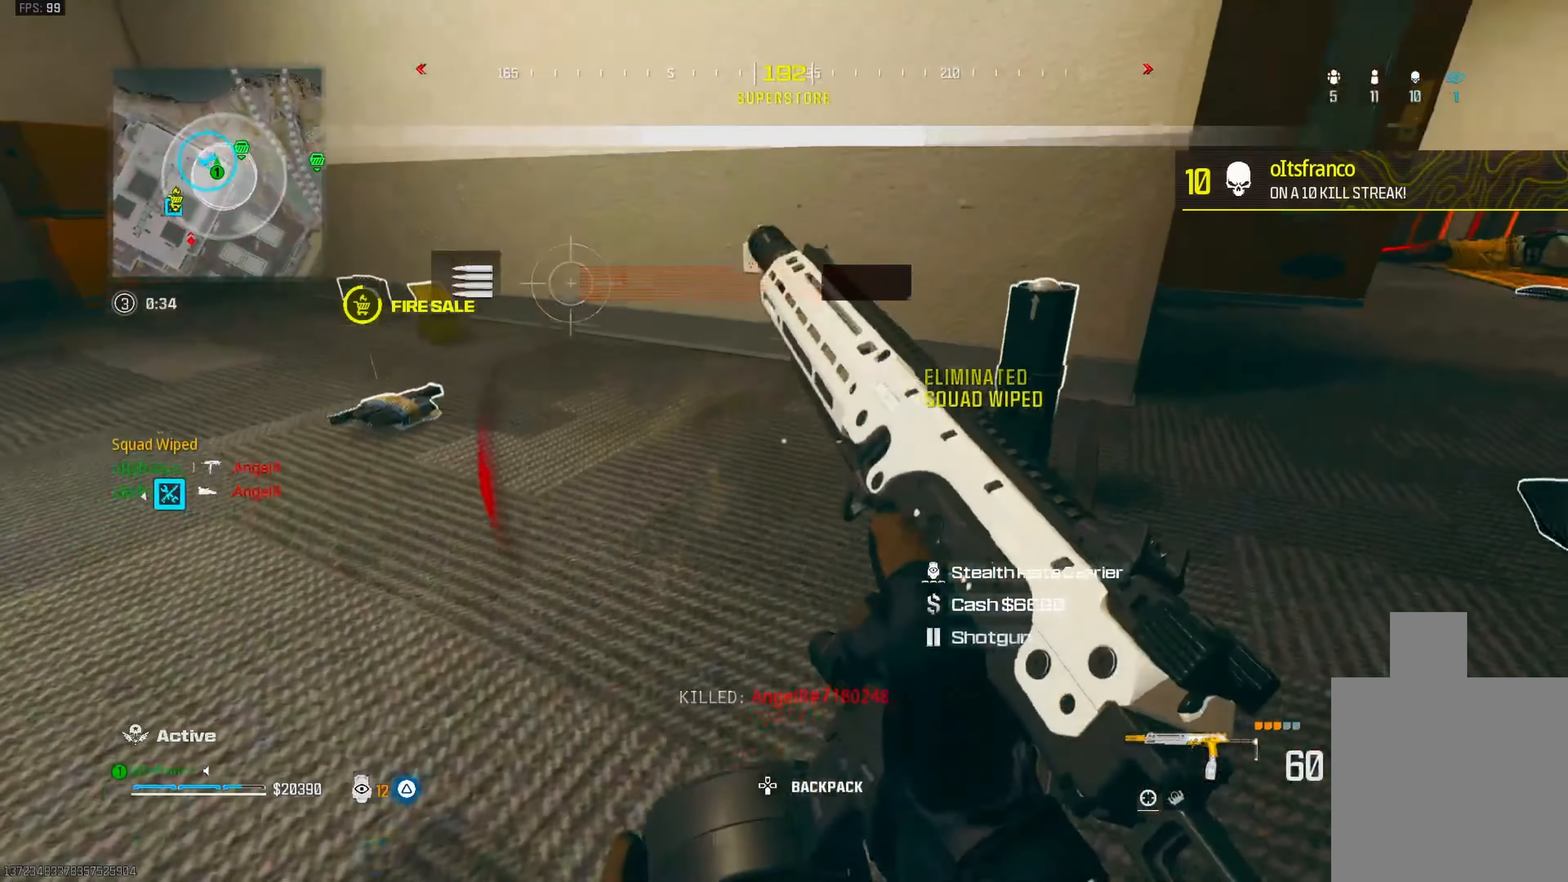
{"buttons": [], "left_stick": "up-right", "right_stick": "center", "events": [[67, "left_stick", "down-right"], [167, "SQUARE", "down"], [183, "left_stick", "down-left"], [250, "SQUARE", "up"], [317, "left_stick", "down-right"], [433, "left_stick", "up-right"], [450, "right_stick", "up-left"], [500, "right_stick", "center"]]}
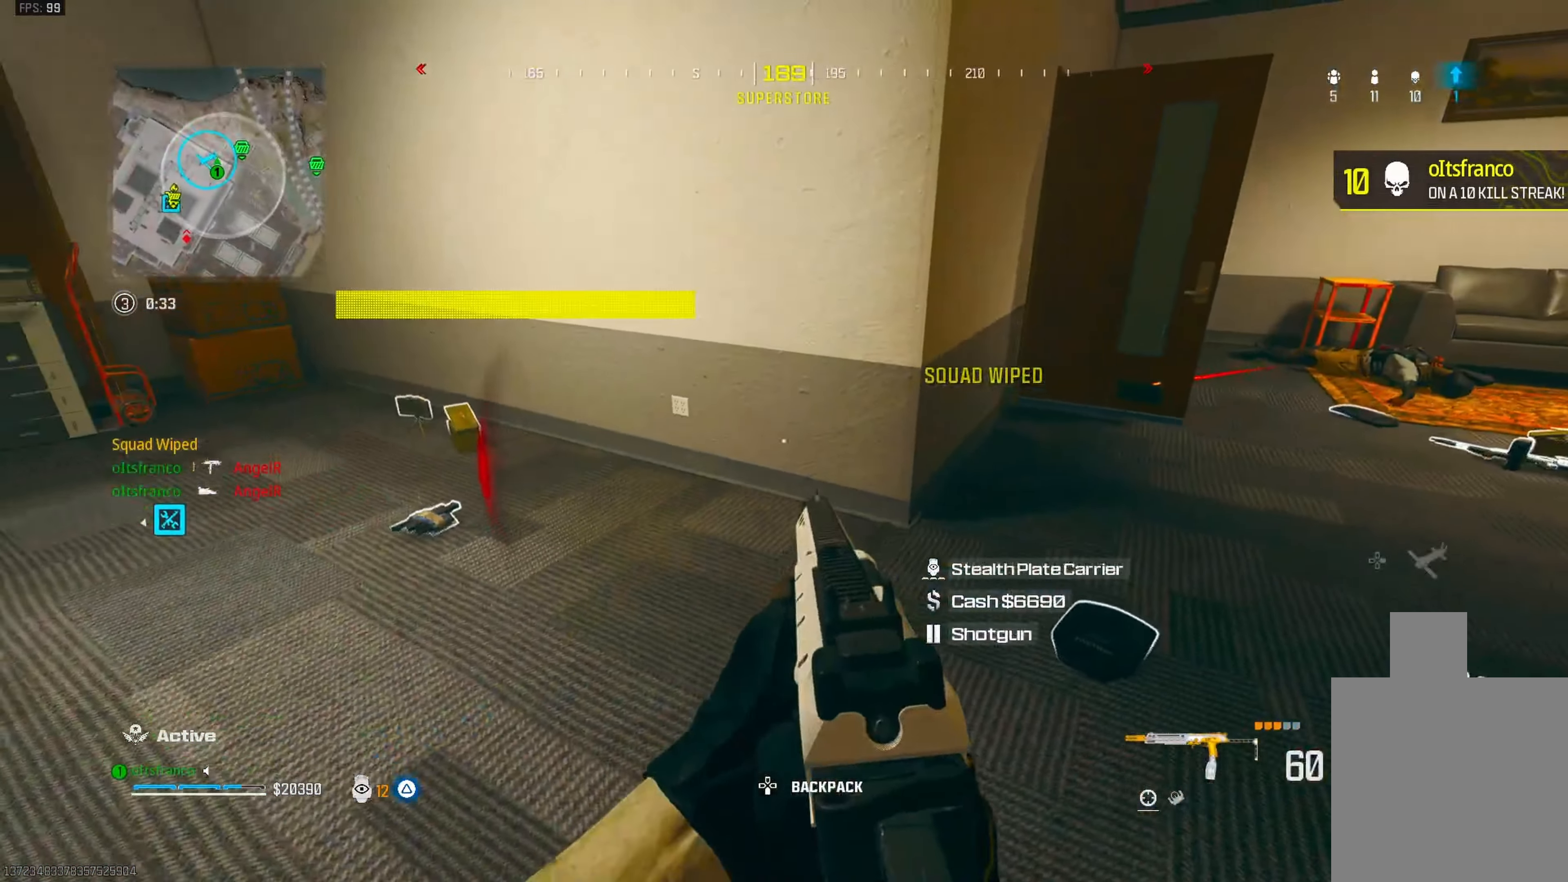
{"buttons": [], "left_stick": "up-right", "right_stick": "center", "events": [[83, "TRIANGLE", "down"], [133, "left_stick", "down"], [217, "left_stick", "down-left"], [367, "left_stick", "down-right"], [467, "TRIANGLE", "up"], [500, "left_stick", "up-right"]]}
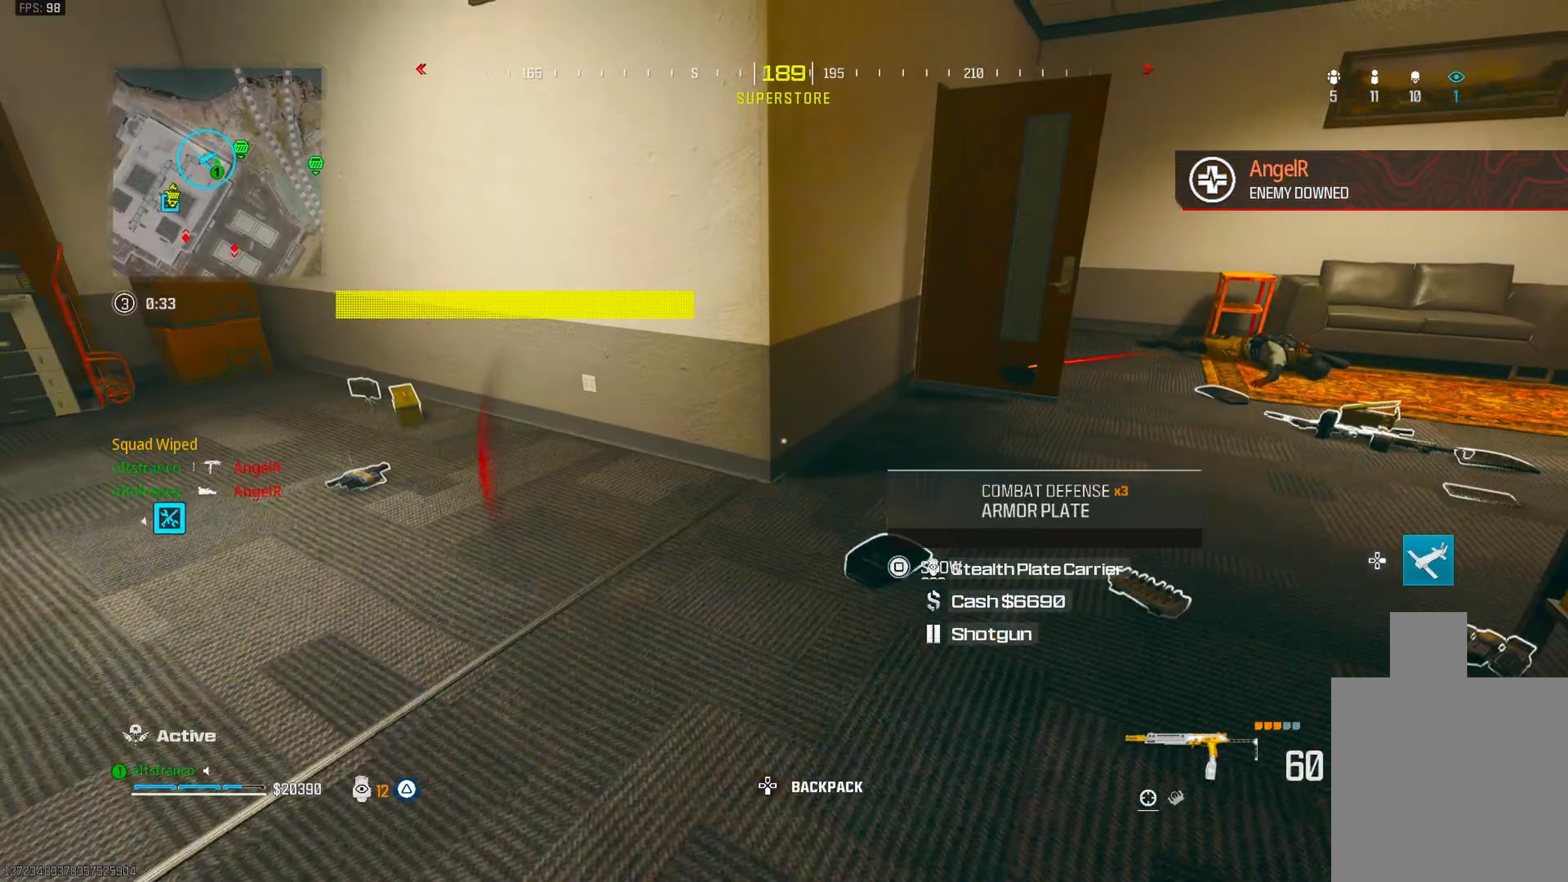
{"buttons": [], "left_stick": "up", "right_stick": "center", "events": [[183, "left_stick", "up-left"], [250, "right_stick", "left"], [283, "left_stick", "down"], [317, "right_stick", "center"], [400, "left_stick", "right"], [483, "left_stick", "up"]]}
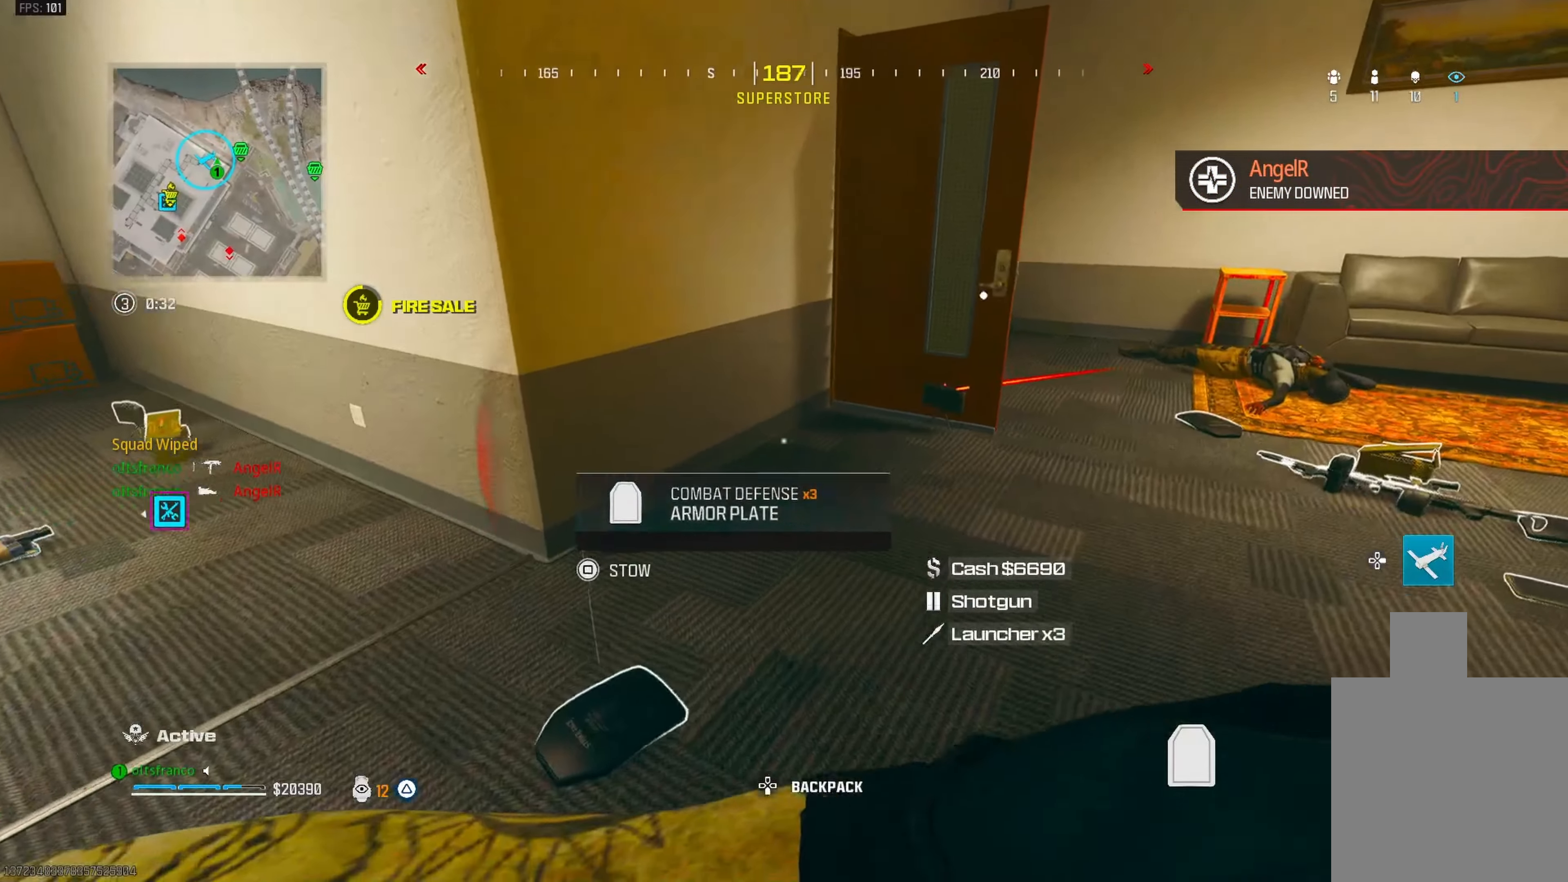
{"buttons": [], "left_stick": "down-right", "right_stick": "center", "events": [[83, "left_stick", "left"], [217, "right_stick", "right"], [283, "left_stick", "down"], [400, "left_stick", "down-right"], [467, "right_stick", "center"]]}
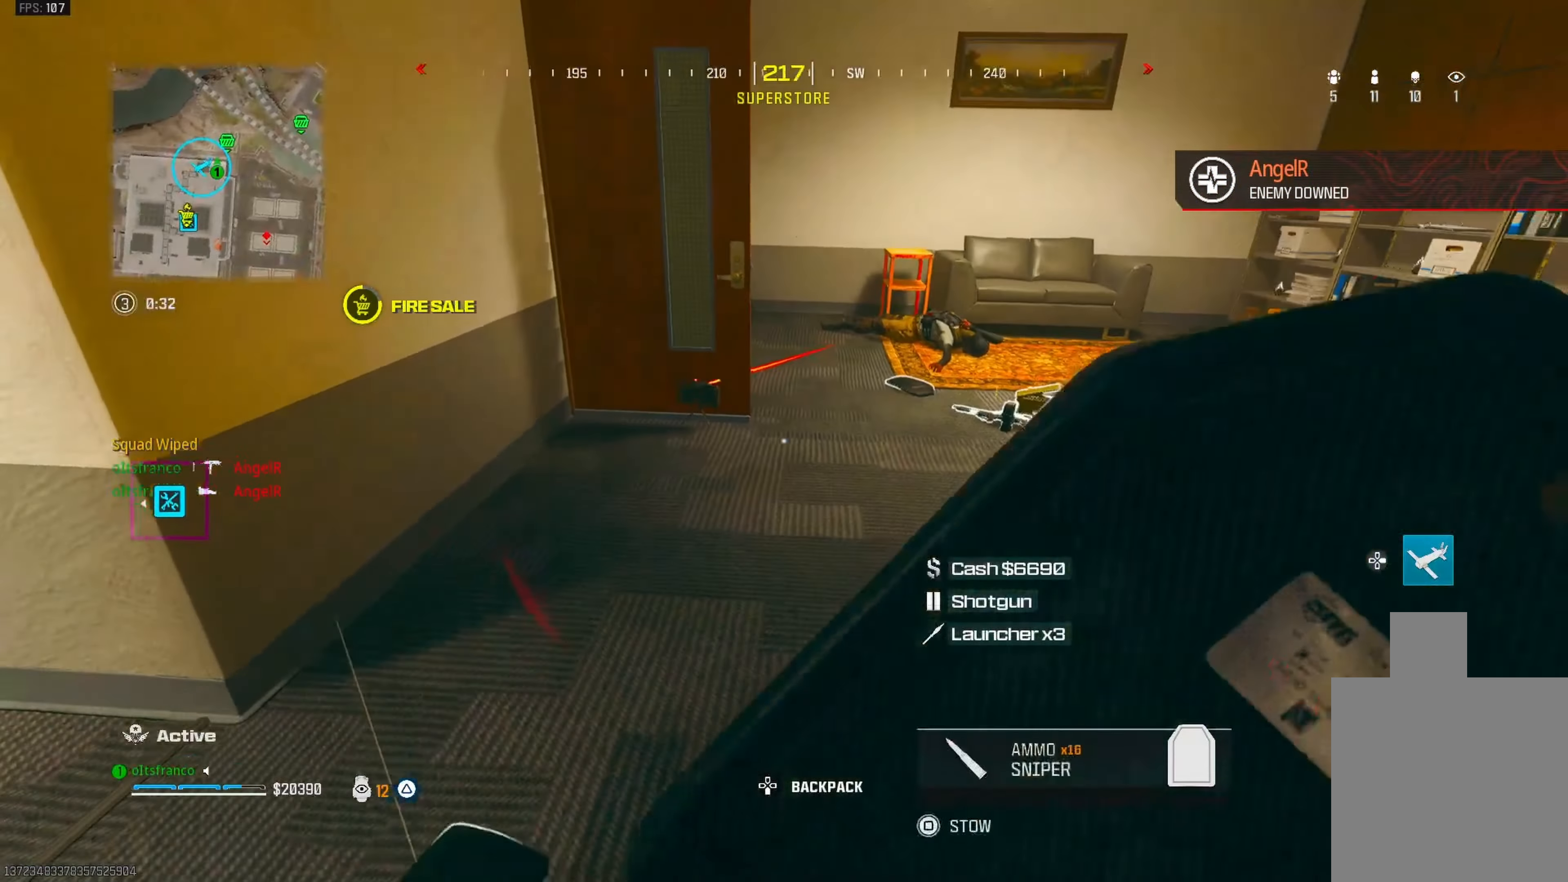
{"buttons": [], "left_stick": "up", "right_stick": "center", "events": [[117, "left_stick", "center"], [383, "left_stick", "up"]]}
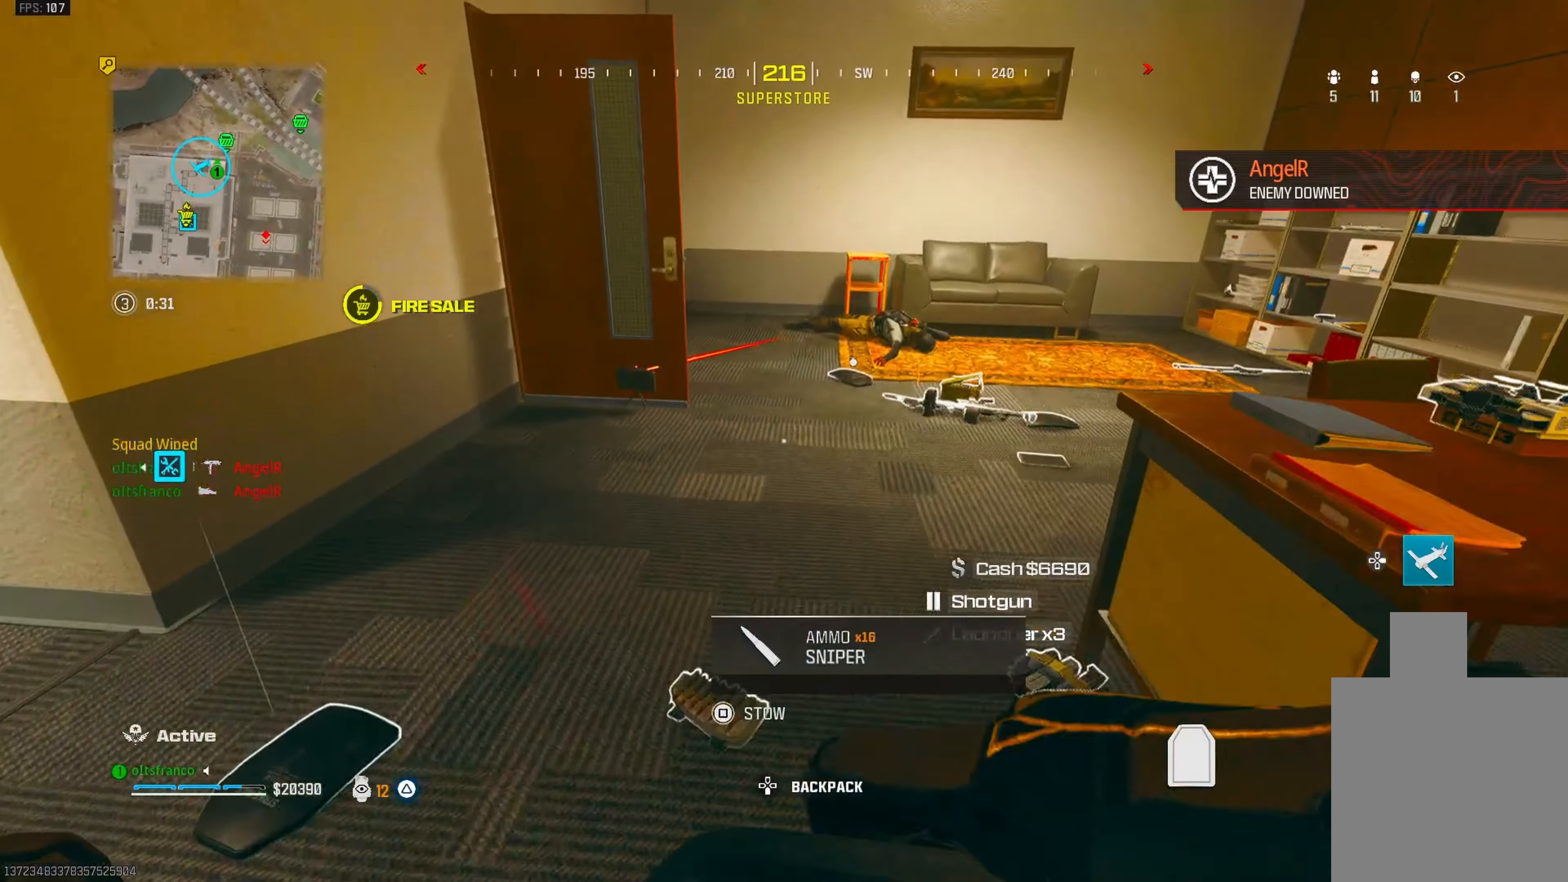
{"buttons": [], "left_stick": "up-right", "right_stick": "center", "events": [[33, "left_stick", "up-right"], [150, "left_stick", "center"], [400, "left_stick", "up-right"]]}
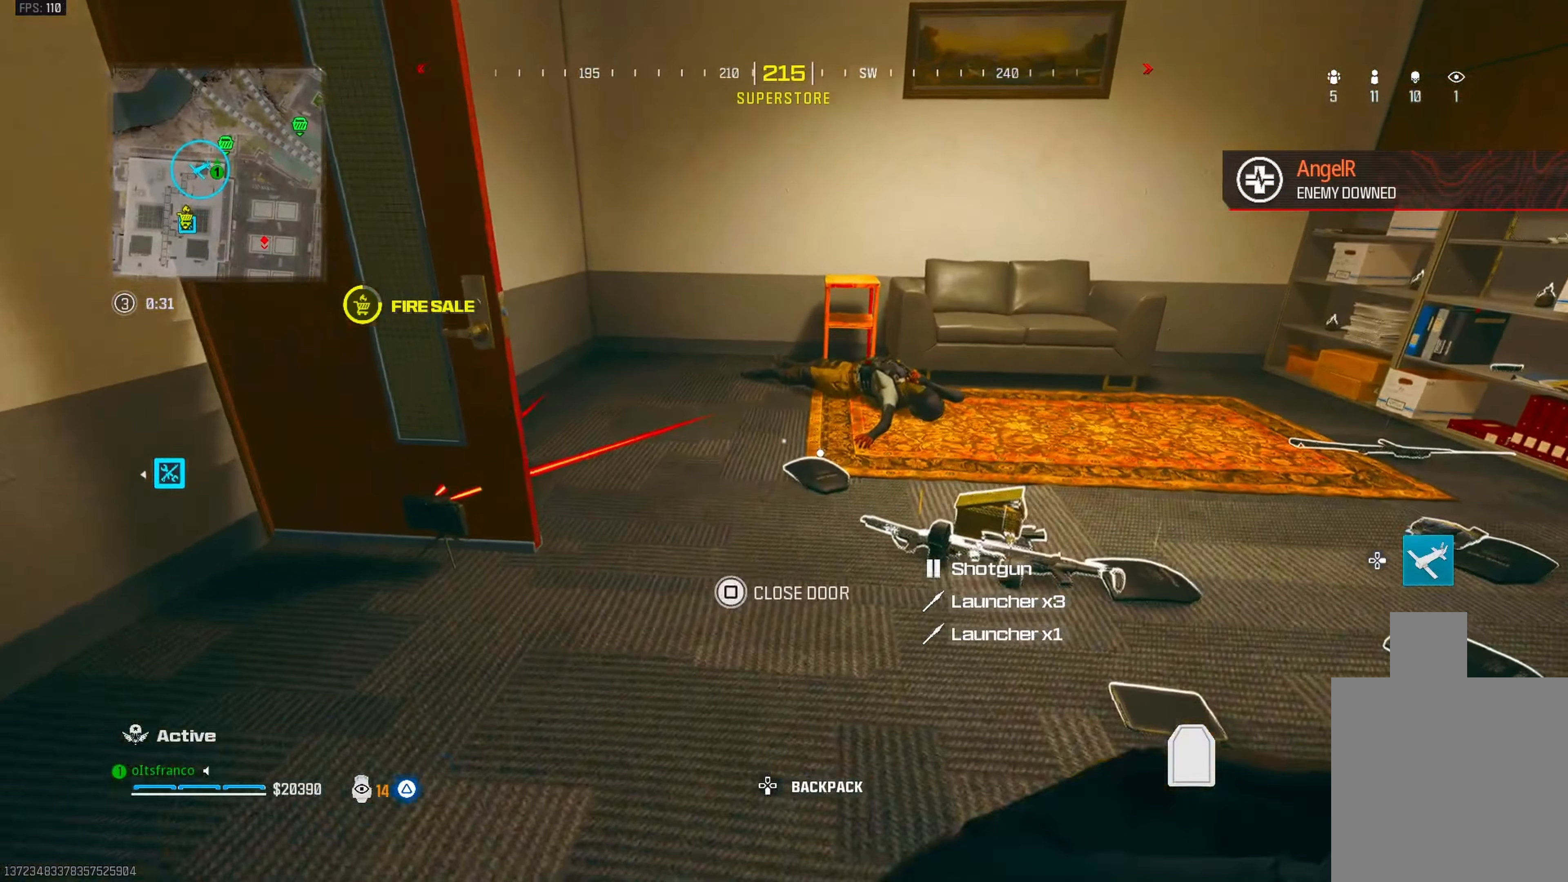
{"buttons": [], "left_stick": "down-right", "right_stick": "center", "events": [[233, "left_stick", "down-right"], [233, "right_stick", "left"], [433, "right_stick", "center"]]}
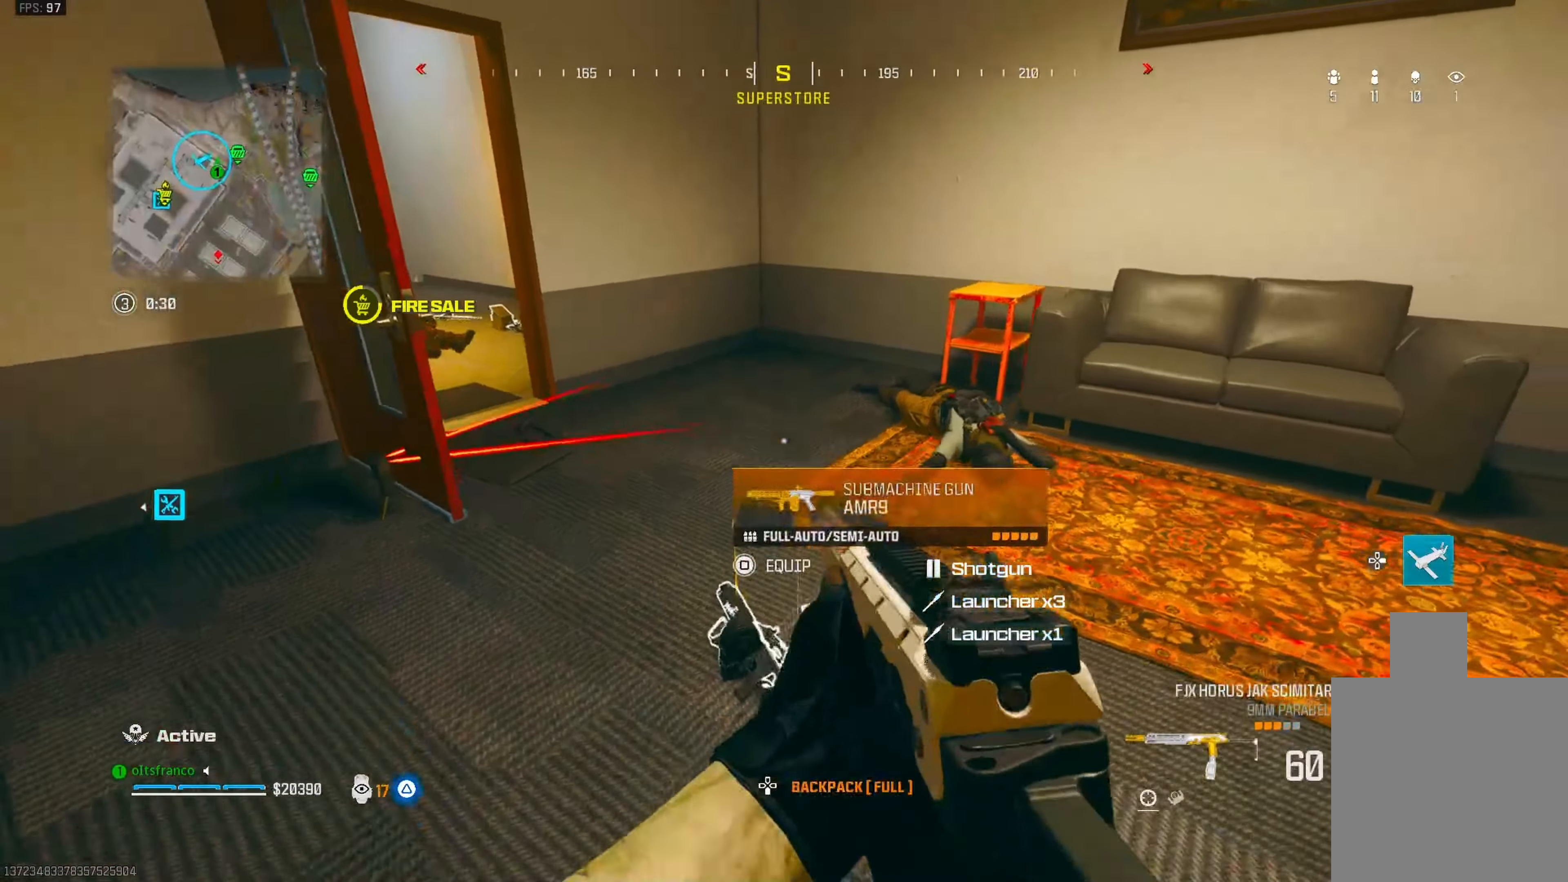
{"buttons": [], "left_stick": "left", "right_stick": "left", "events": [[17, "right_stick", "left"], [83, "left_stick", "center"], [133, "left_stick", "left"], [233, "CROSS", "down"], [400, "CROSS", "up"]]}
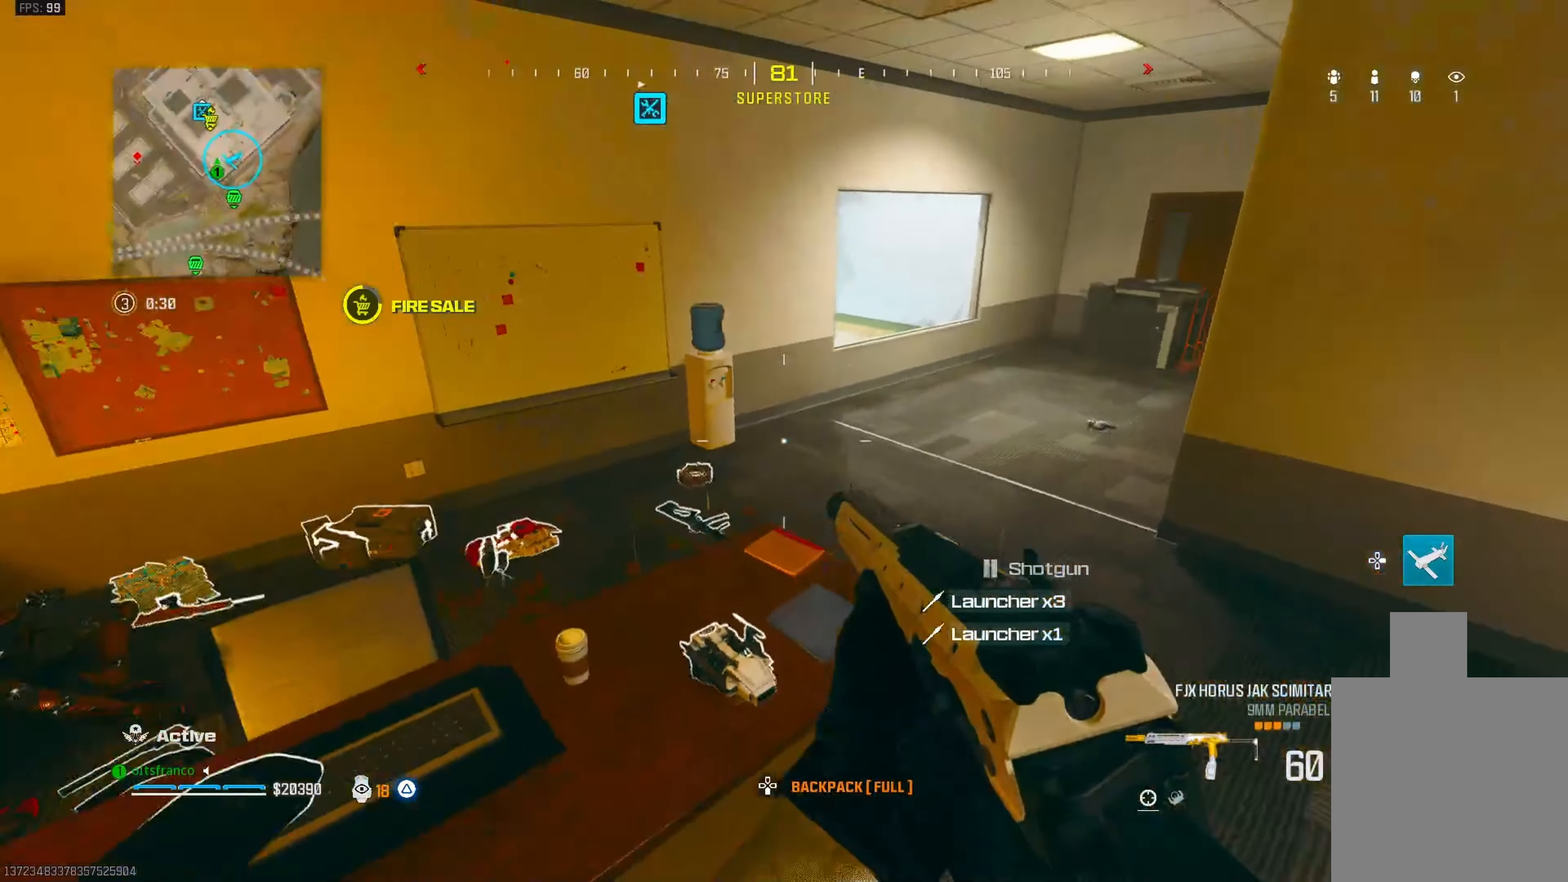
{"buttons": ["CROSS"], "left_stick": "up-left", "right_stick": "down-left", "events": [[100, "right_stick", "center"], [200, "left_stick", "up-left"], [300, "right_stick", "down-left"], [483, "CROSS", "down"]]}
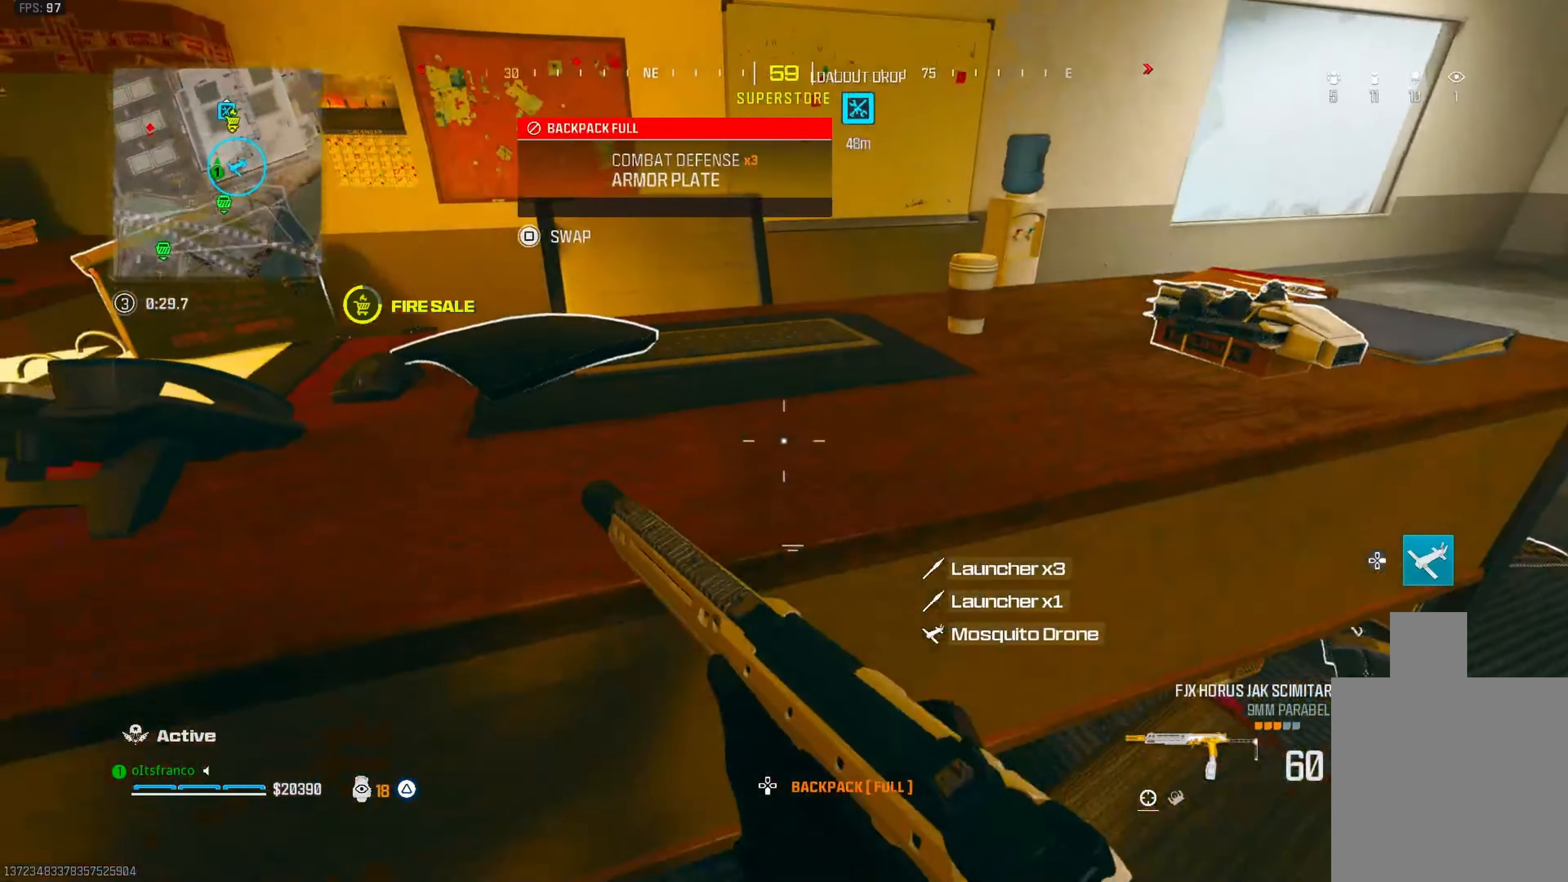
{"buttons": [], "left_stick": "up-left", "right_stick": "down-left", "events": [[117, "CROSS", "up"], [167, "CROSS", "down"], [300, "CROSS", "up"]]}
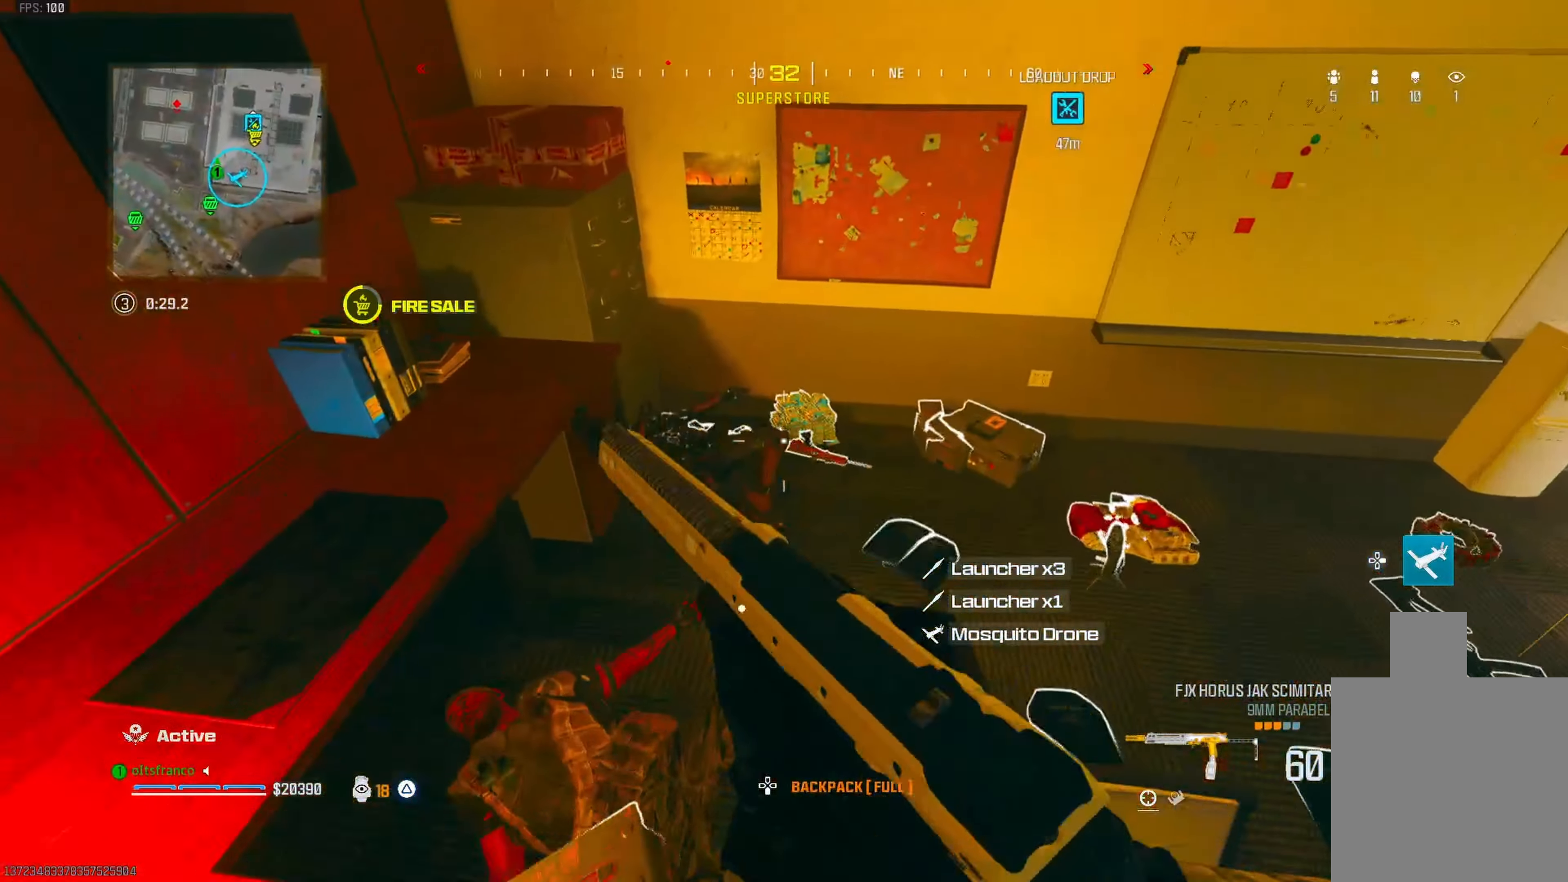
{"buttons": [], "left_stick": "up-left", "right_stick": "down-right", "events": [[33, "right_stick", "center"], [67, "left_stick", "up"], [83, "right_stick", "down-right"], [267, "right_stick", "center"], [317, "left_stick", "up-left"], [417, "right_stick", "right"], [467, "right_stick", "down-right"]]}
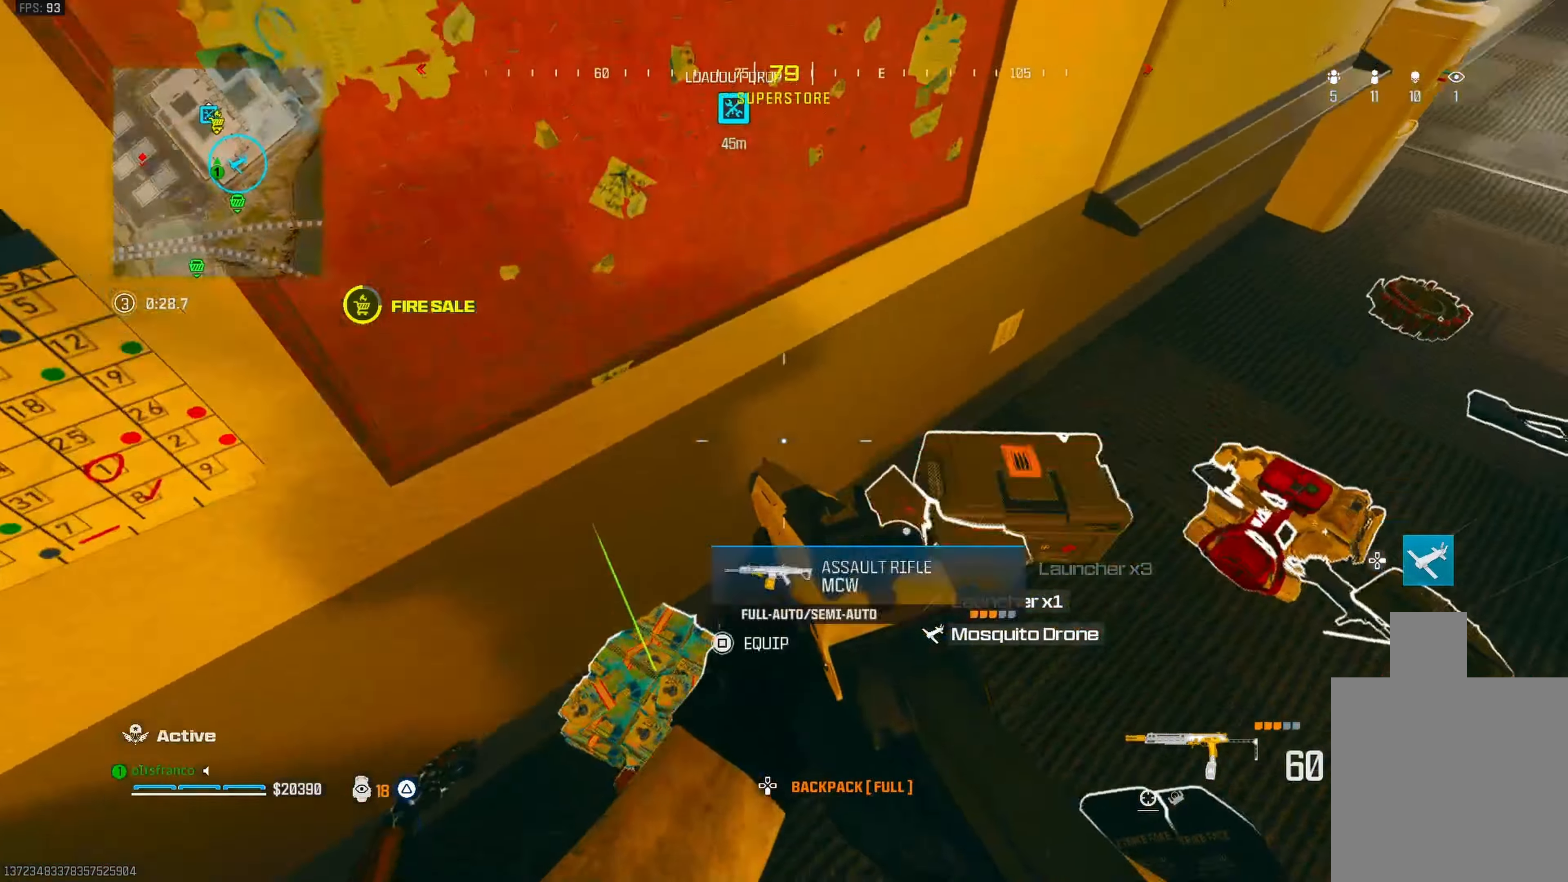
{"buttons": [], "left_stick": "center", "right_stick": "up-left", "events": [[33, "left_stick", "center"], [167, "left_stick", "right"], [283, "left_stick", "center"], [367, "right_stick", "center"], [433, "right_stick", "up-left"]]}
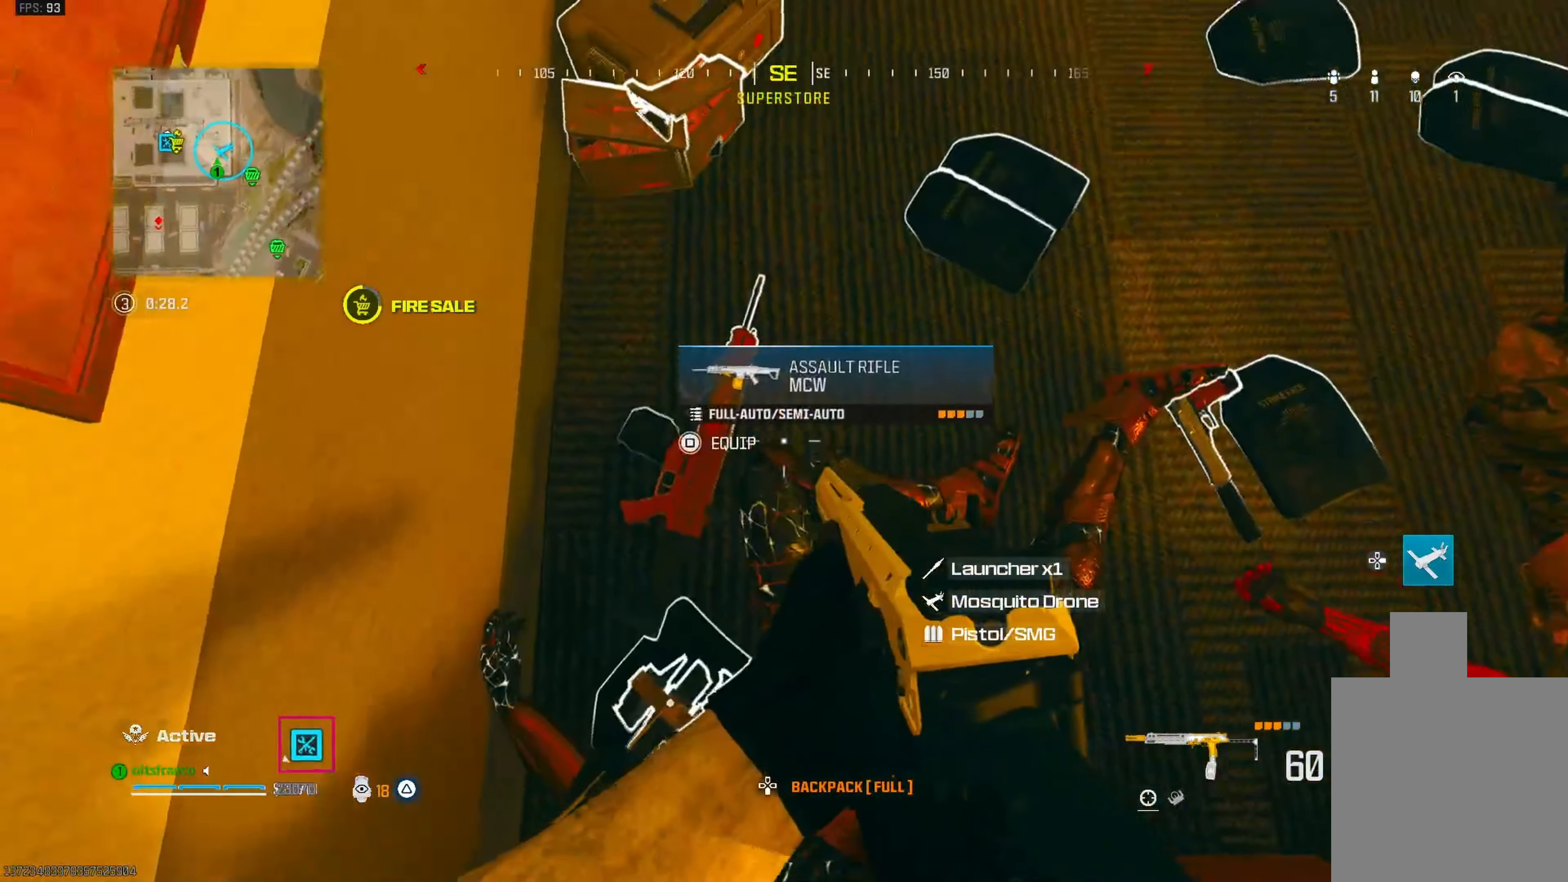
{"buttons": [], "left_stick": "center", "right_stick": "center", "events": [[150, "right_stick", "center"]]}
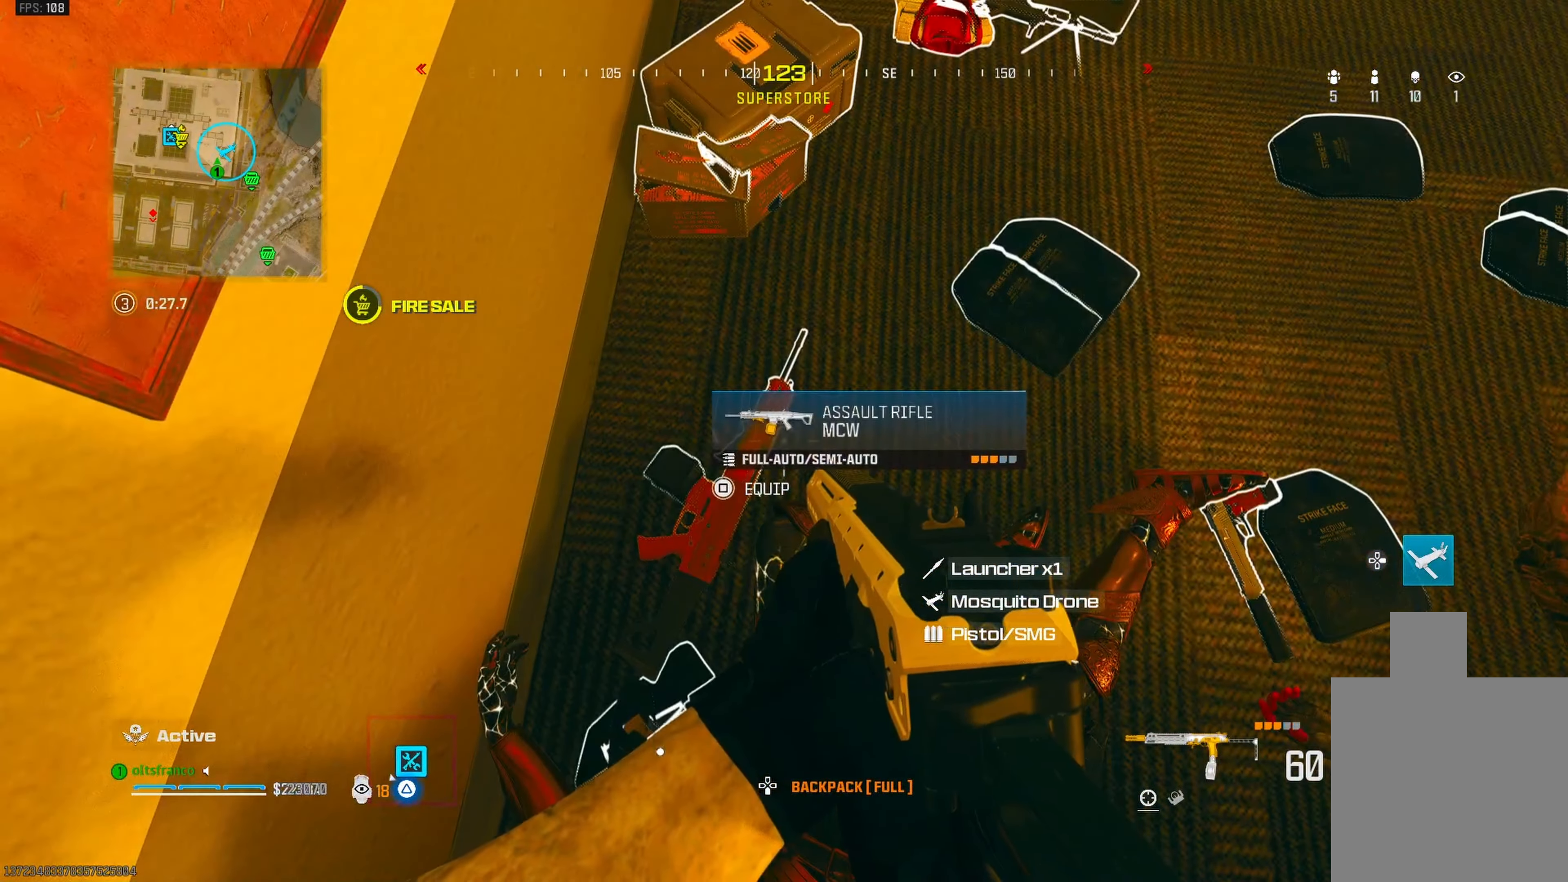
{"buttons": ["TRIANGLE"], "left_stick": "up", "right_stick": "center", "events": [[100, "left_stick", "right"], [117, "right_stick", "up-right"], [317, "left_stick", "up-left"], [367, "right_stick", "center"], [433, "TRIANGLE", "down"], [483, "left_stick", "up"]]}
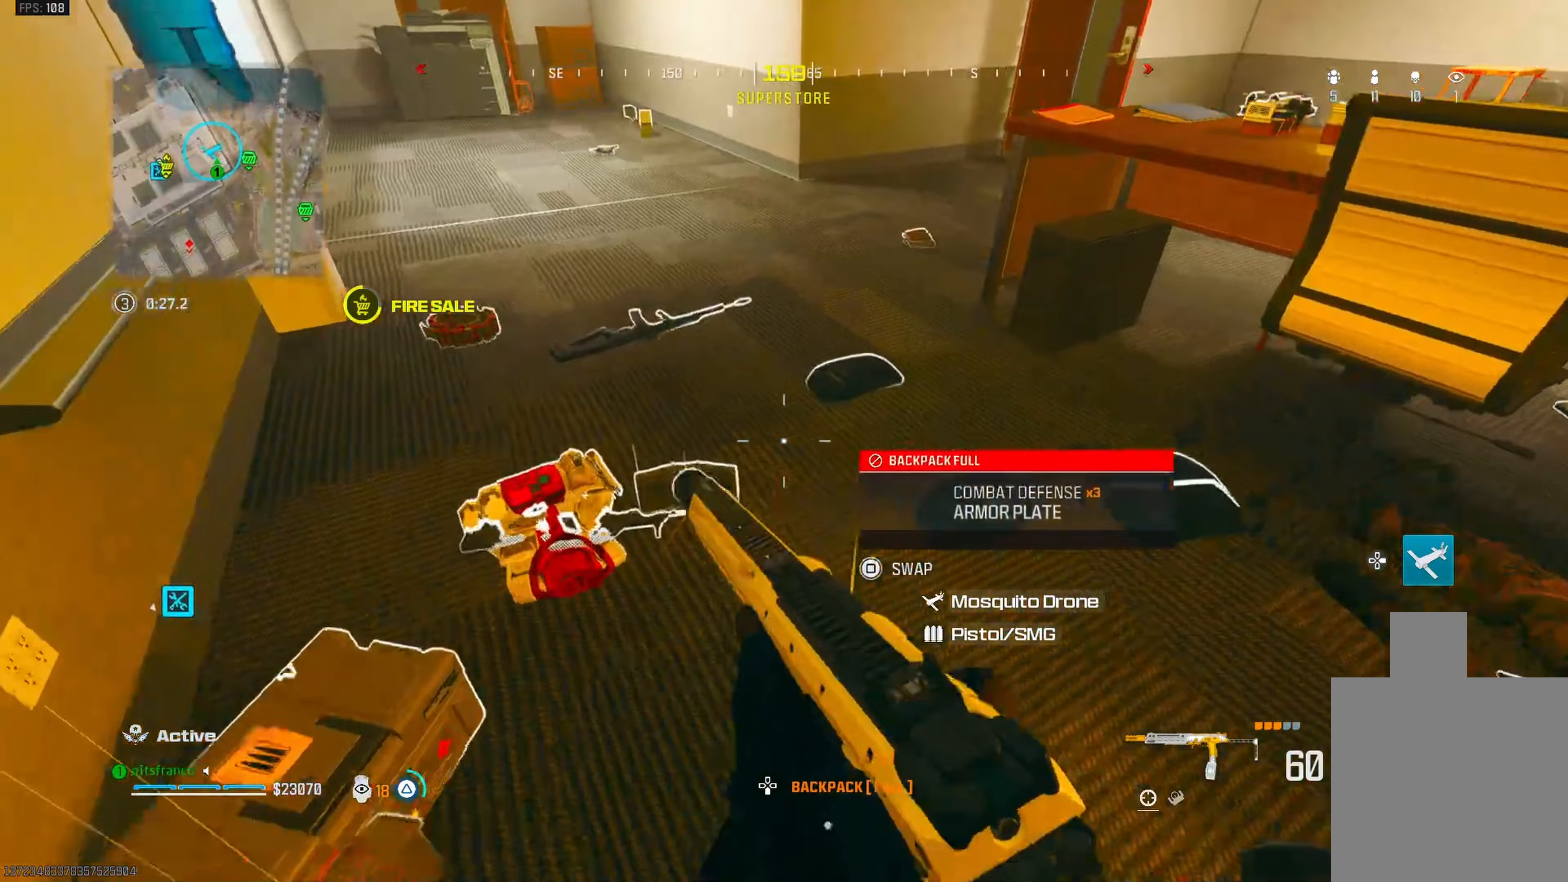
{"buttons": [], "left_stick": "up-left", "right_stick": "up-left", "events": [[33, "TRIANGLE", "up"], [133, "L3", "down"], [200, "right_stick", "up"], [250, "L3", "up"], [283, "left_stick", "up-left"], [317, "right_stick", "up-left"]]}